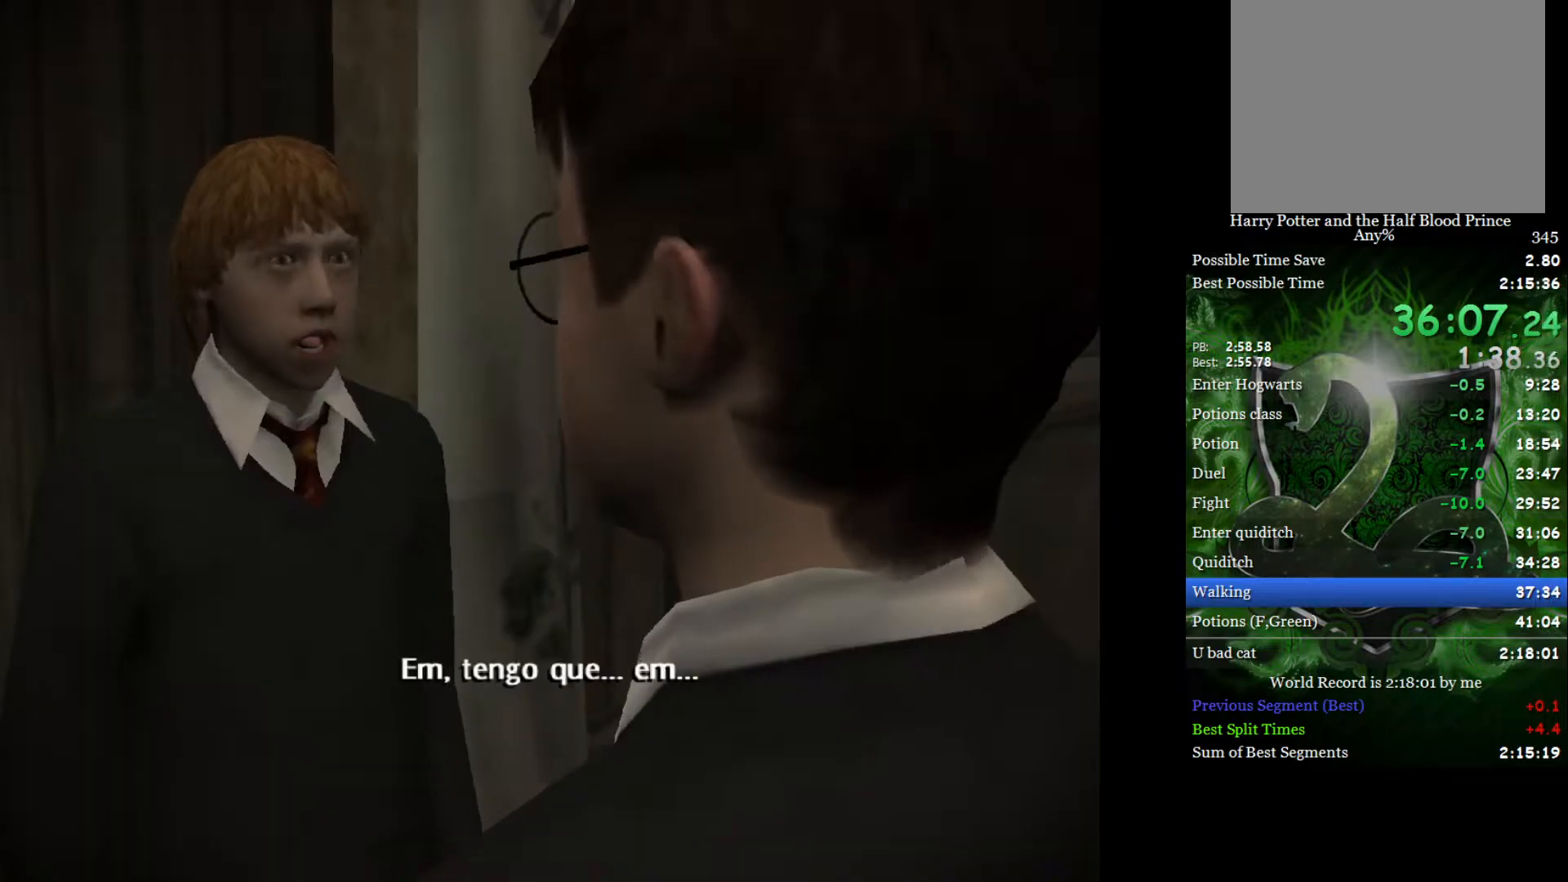
Gameplay with a controller (Xbox layout); each line is a JSON object with the inputs held at the frame after it. "events" lists button and stick changes between this image and that frame as [ms after this image, input, new state], when the widget could be followed in between.
{"buttons": ["L2"], "left_stick": "up", "right_stick": "center", "events": []}
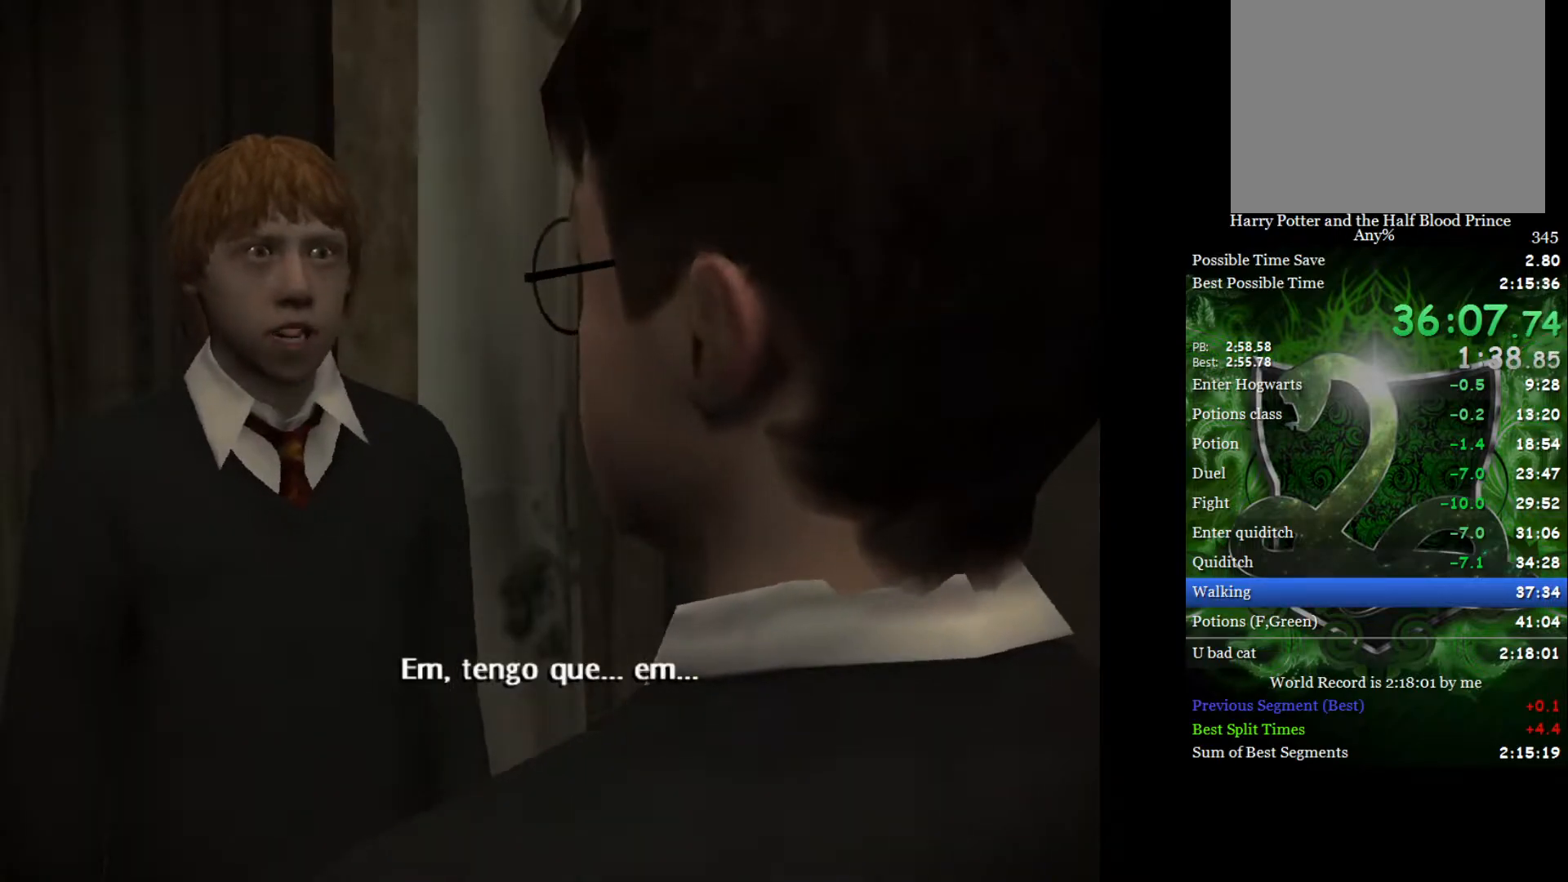
{"buttons": ["L2"], "left_stick": "up", "right_stick": "center", "events": []}
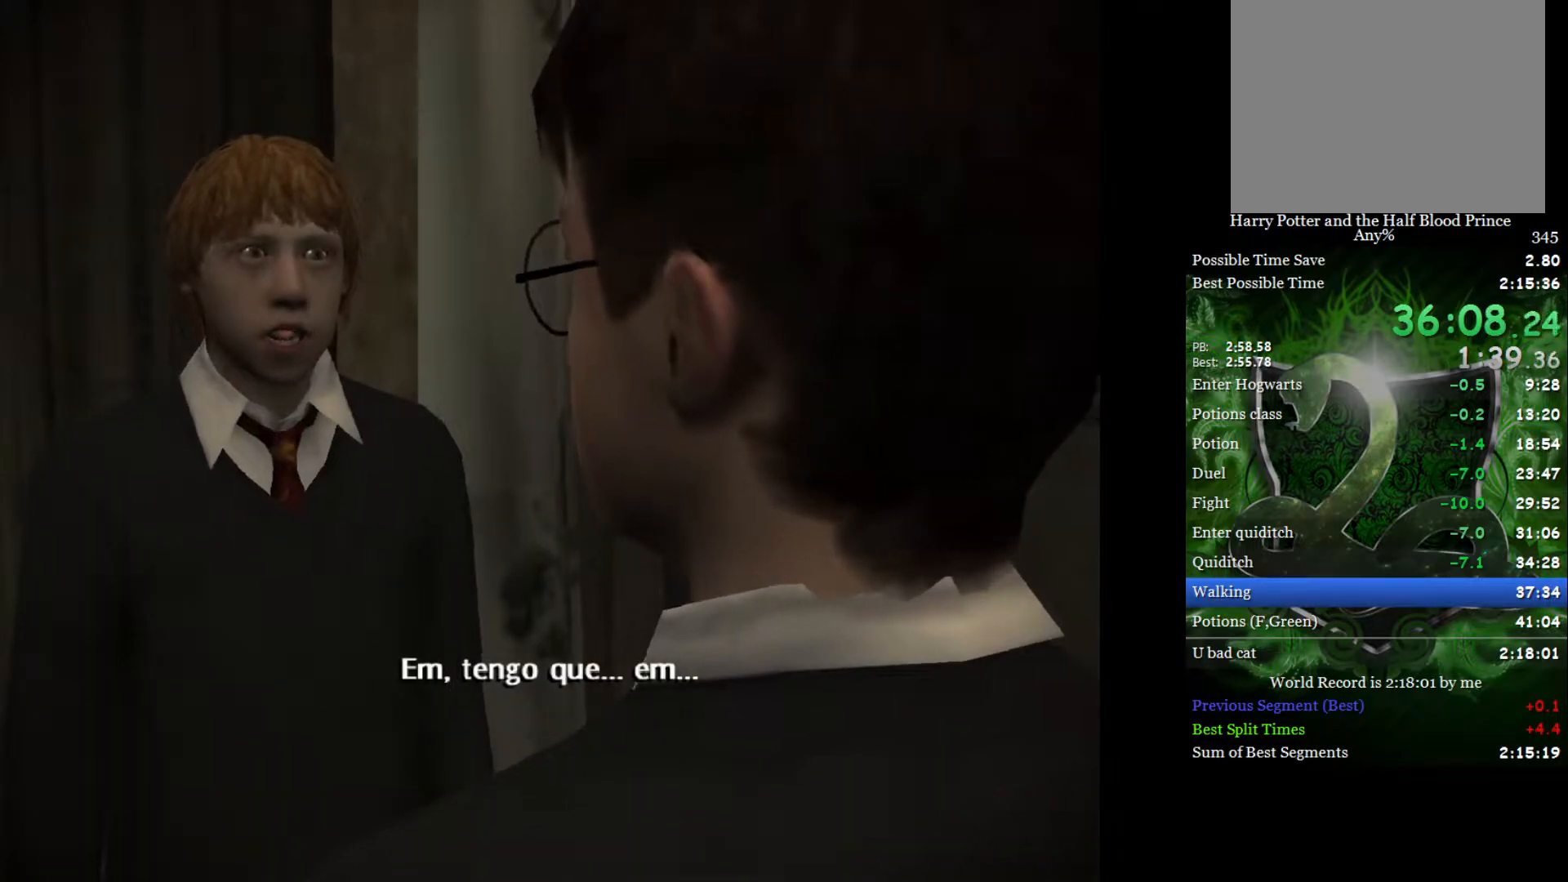
{"buttons": [], "left_stick": "center", "right_stick": "center", "events": [[133, "L2", "up"], [133, "left_stick", "center"]]}
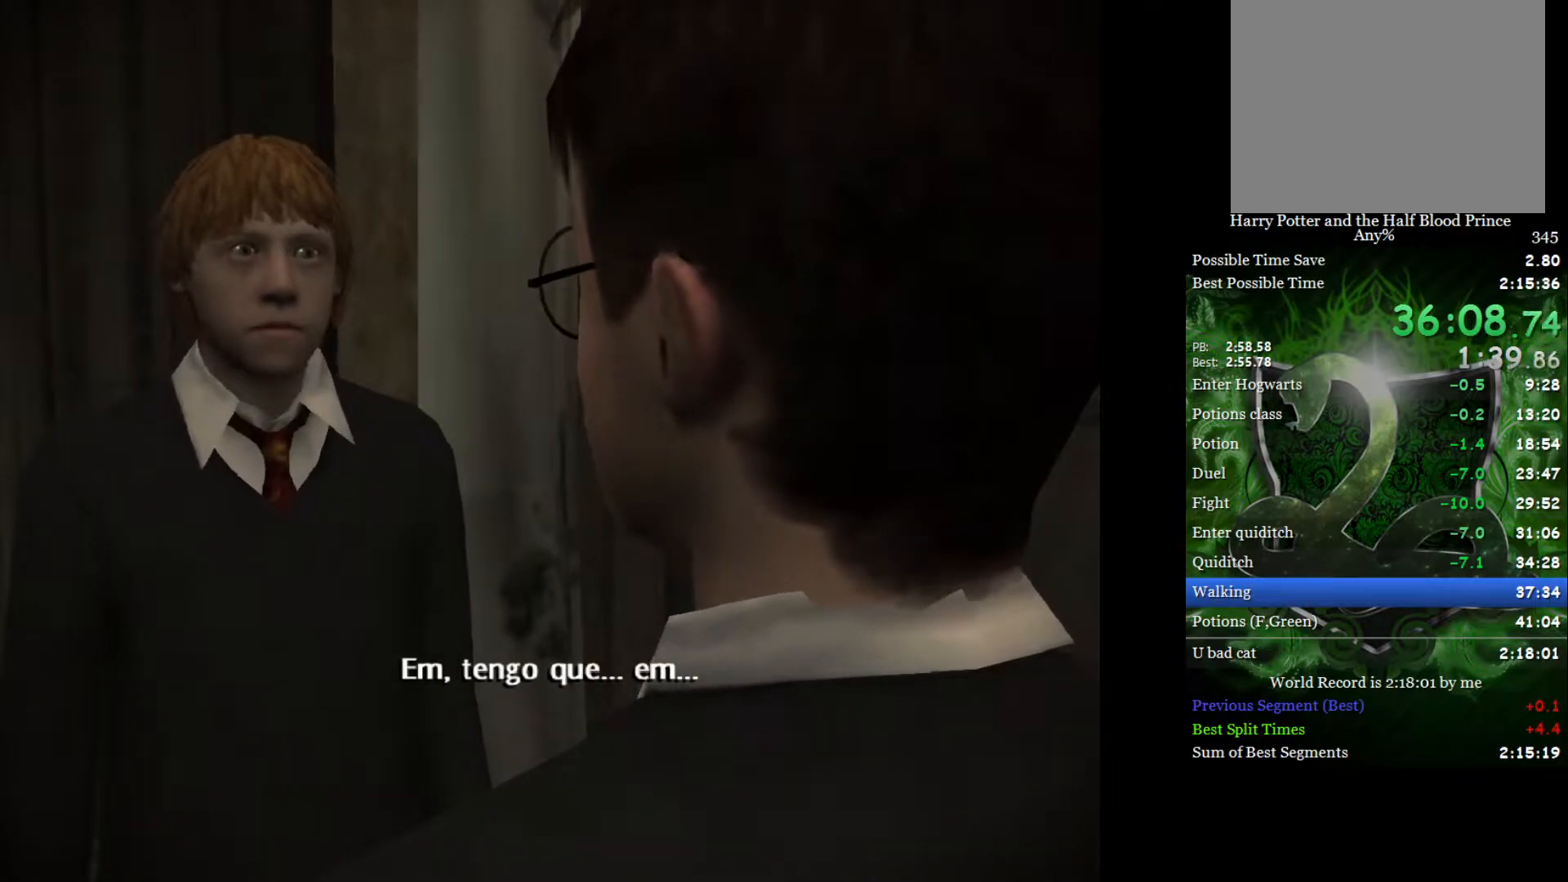
{"buttons": [], "left_stick": "center", "right_stick": "center", "events": []}
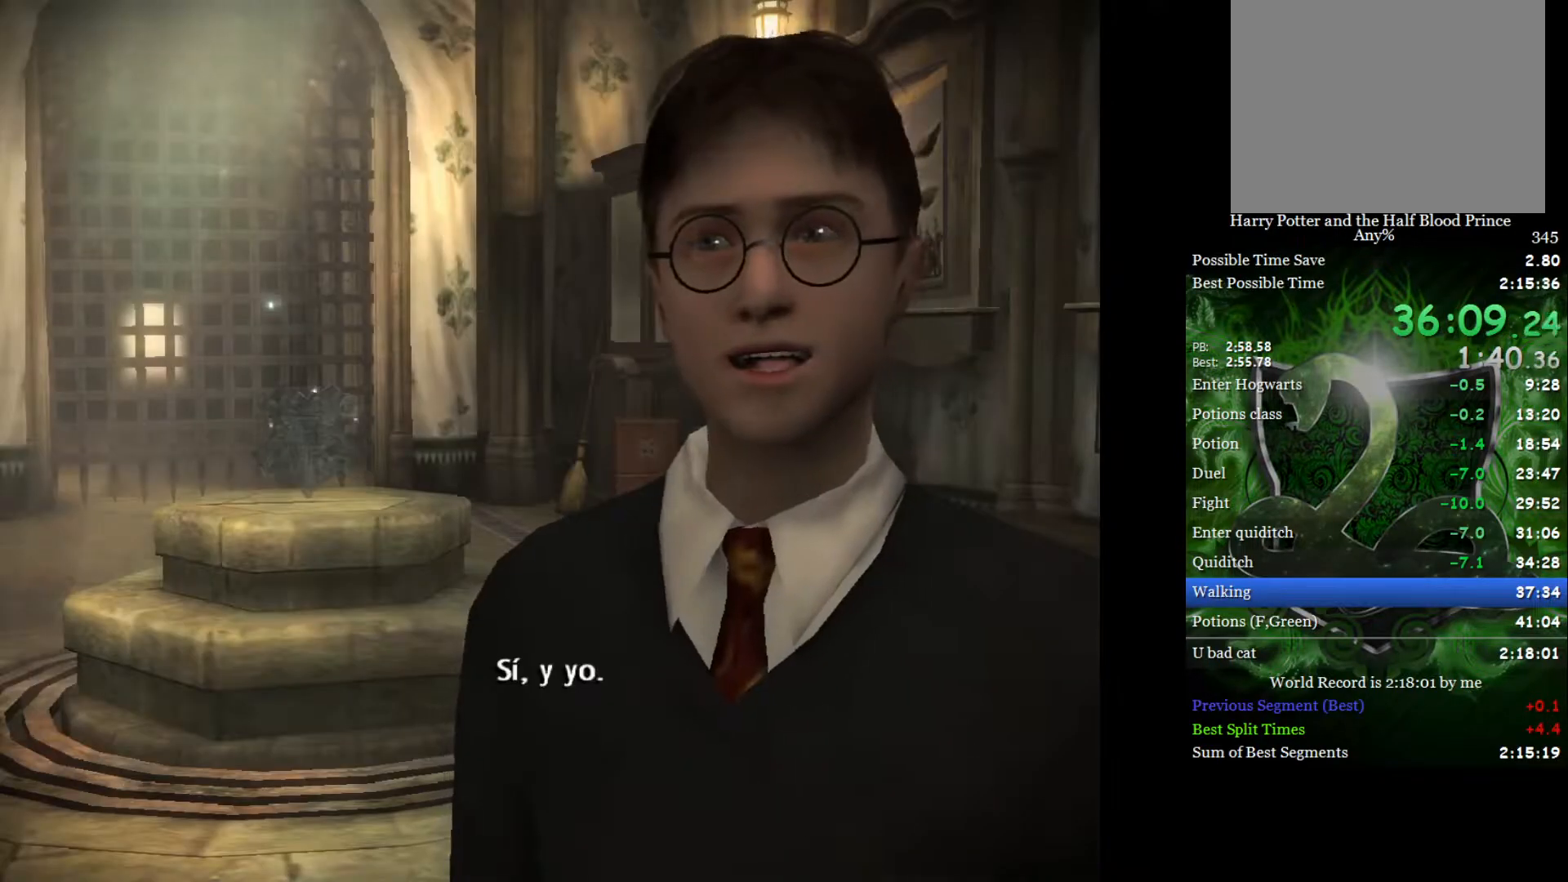
{"buttons": [], "left_stick": "center", "right_stick": "center", "events": []}
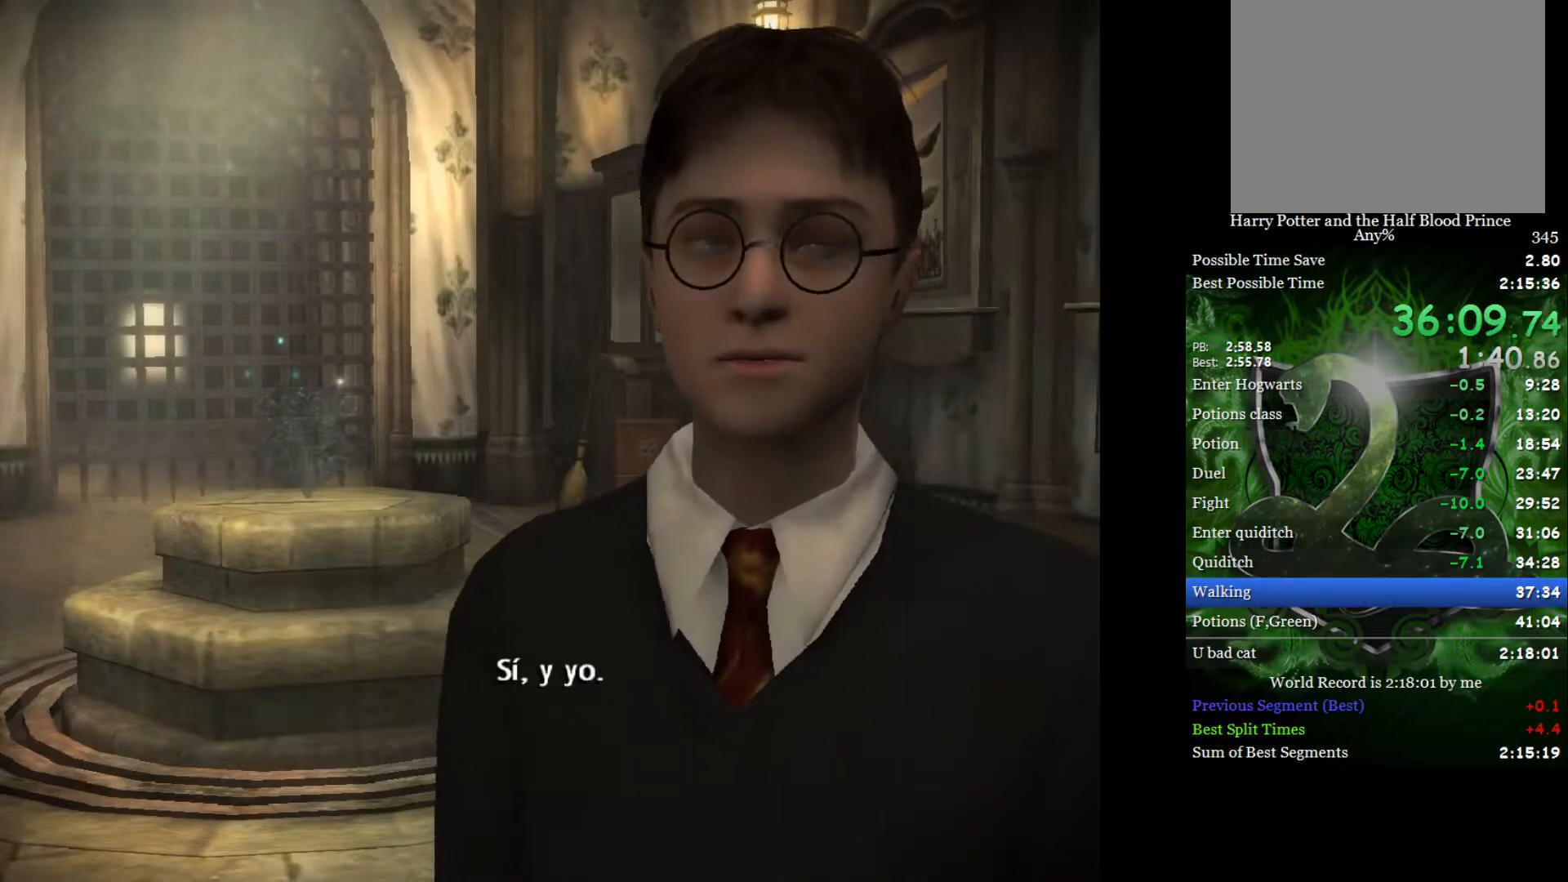
{"buttons": [], "left_stick": "center", "right_stick": "center", "events": []}
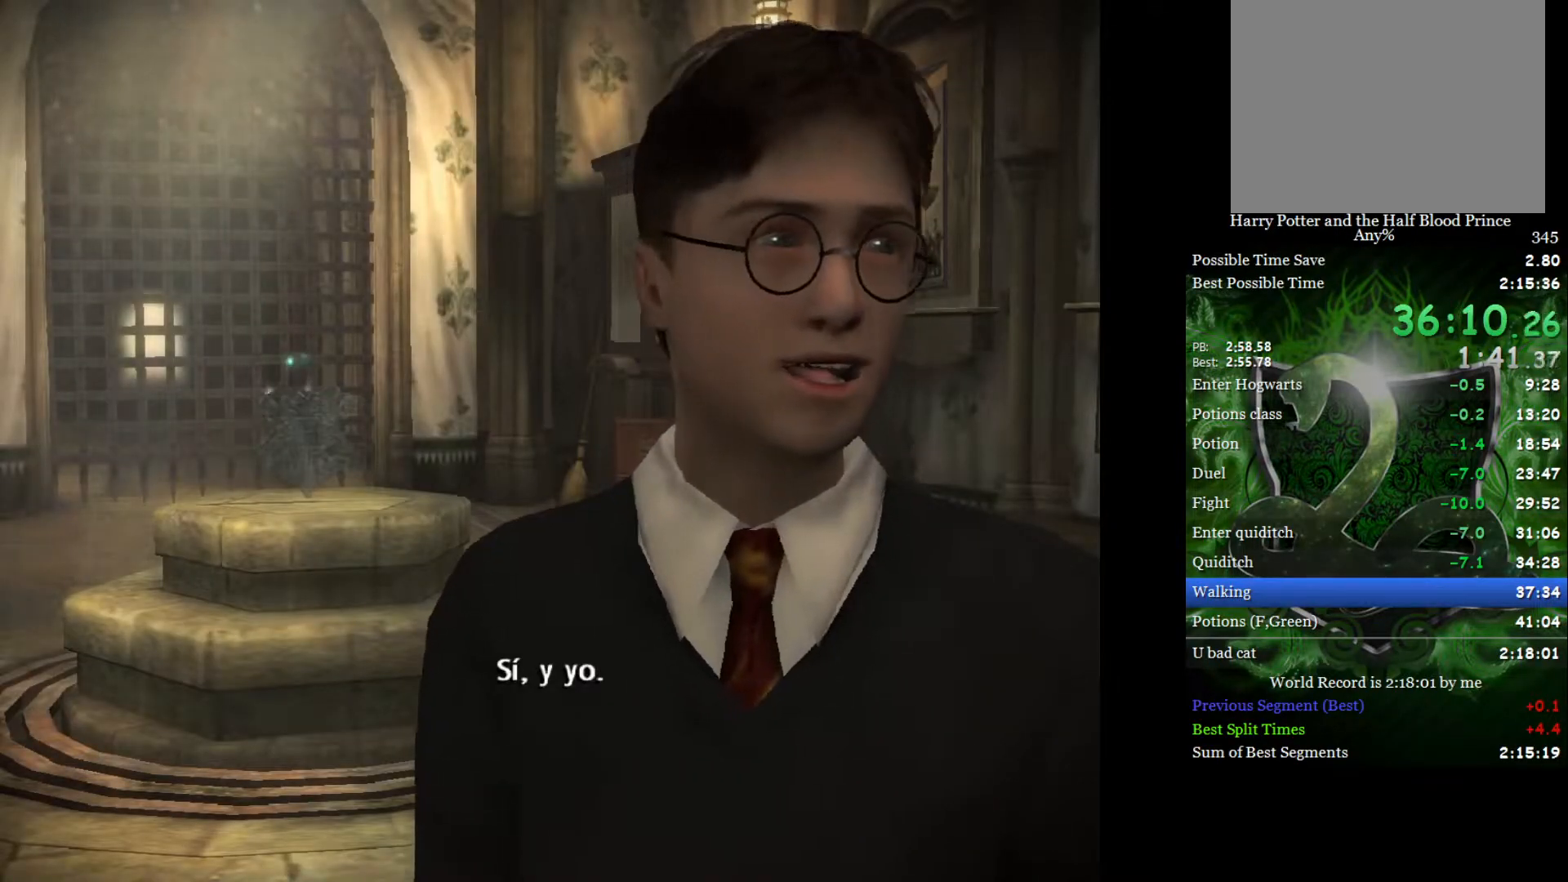
{"buttons": [], "left_stick": "center", "right_stick": "center", "events": []}
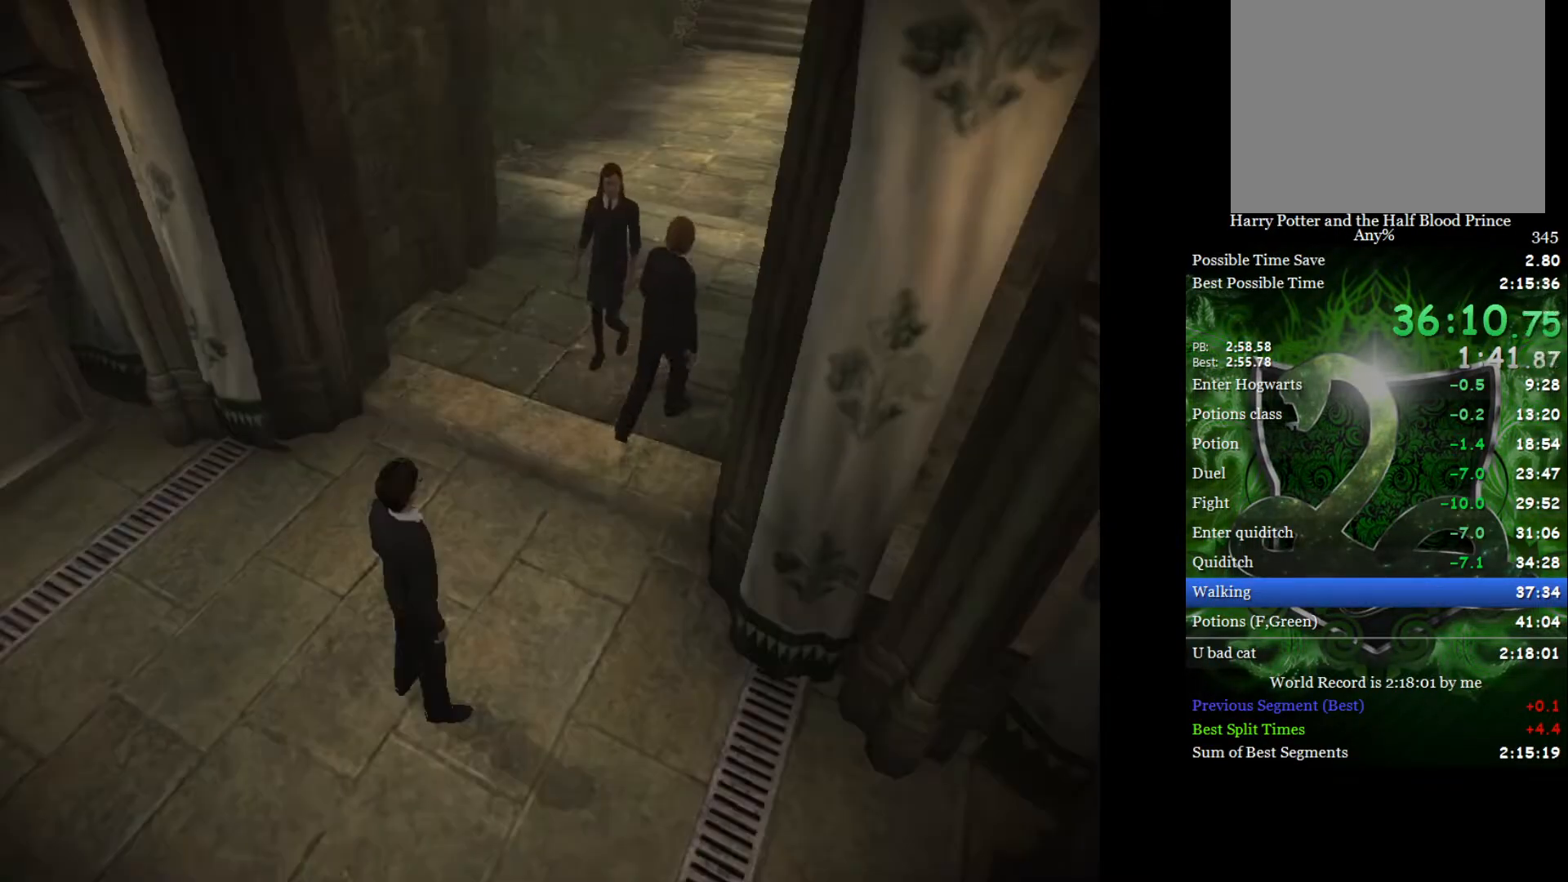
{"buttons": [], "left_stick": "center", "right_stick": "center", "events": []}
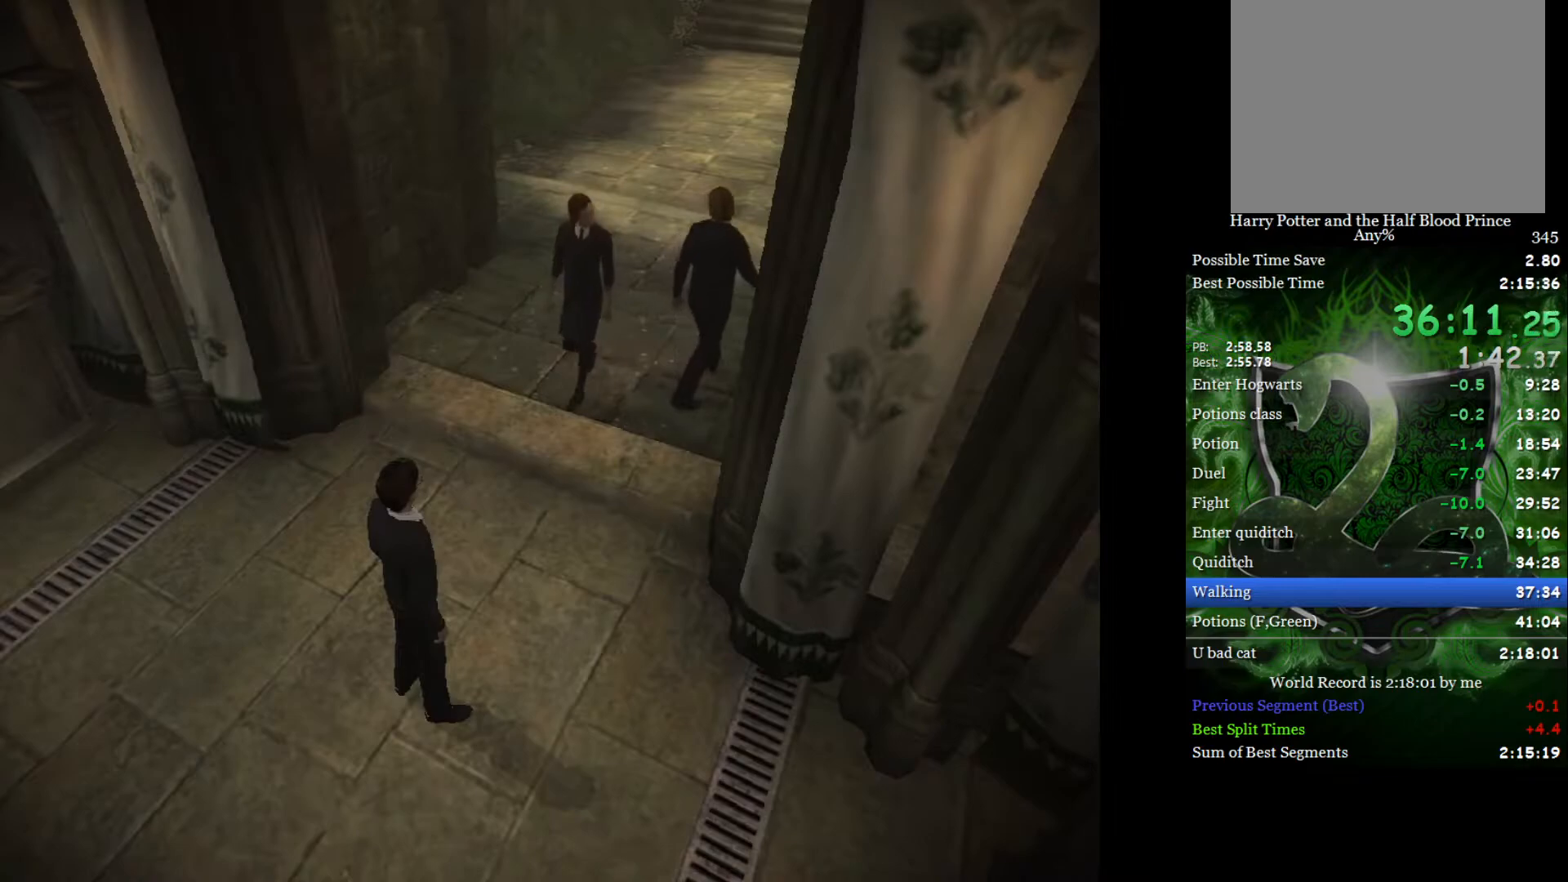
{"buttons": [], "left_stick": "center", "right_stick": "center", "events": []}
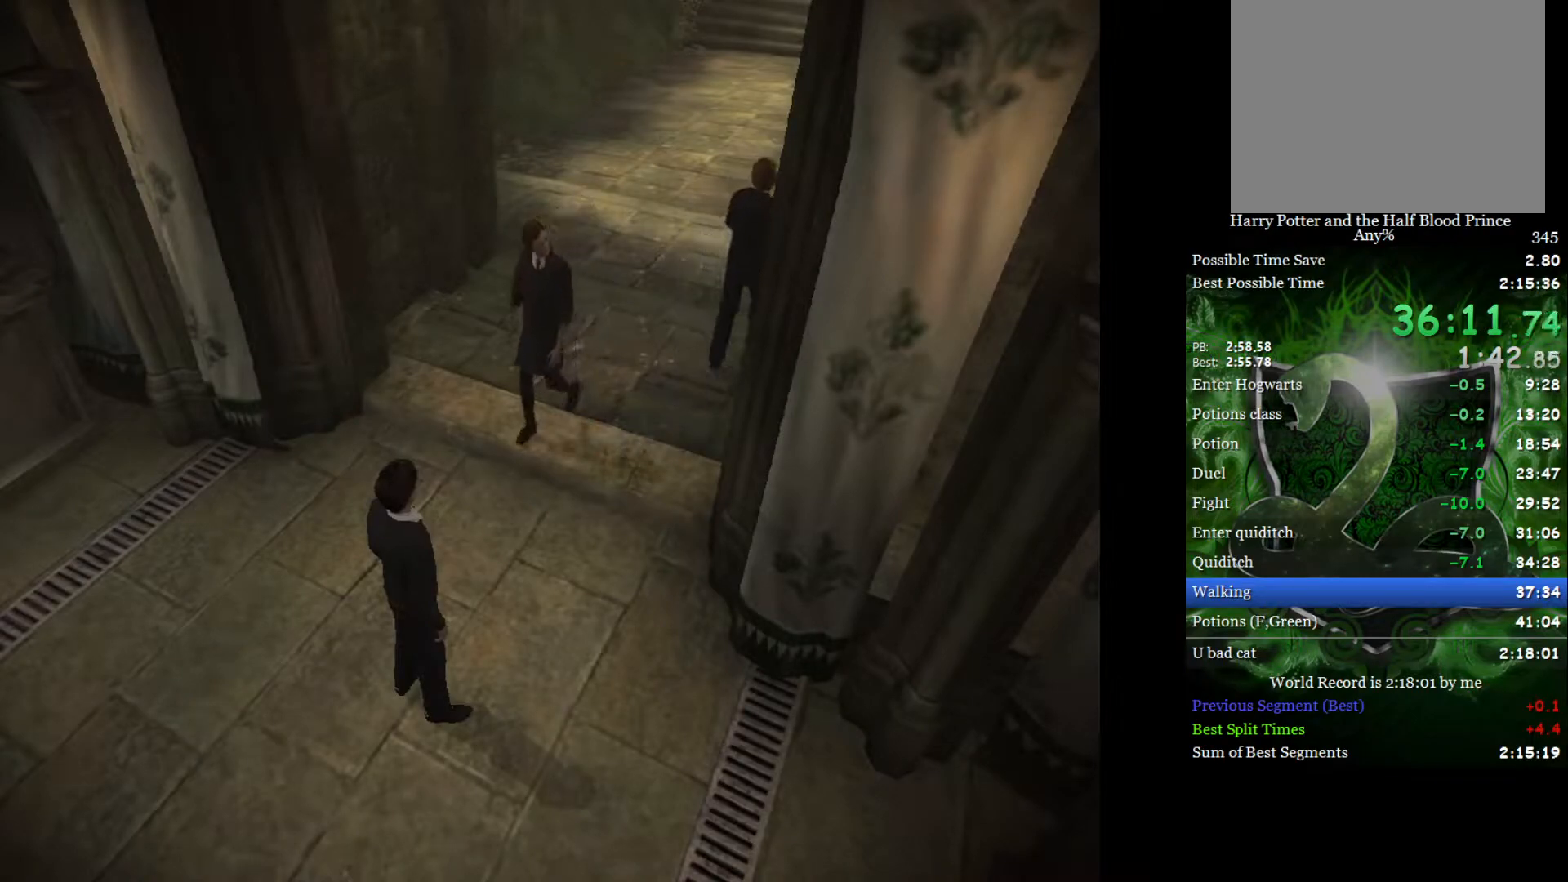
{"buttons": [], "left_stick": "center", "right_stick": "center", "events": []}
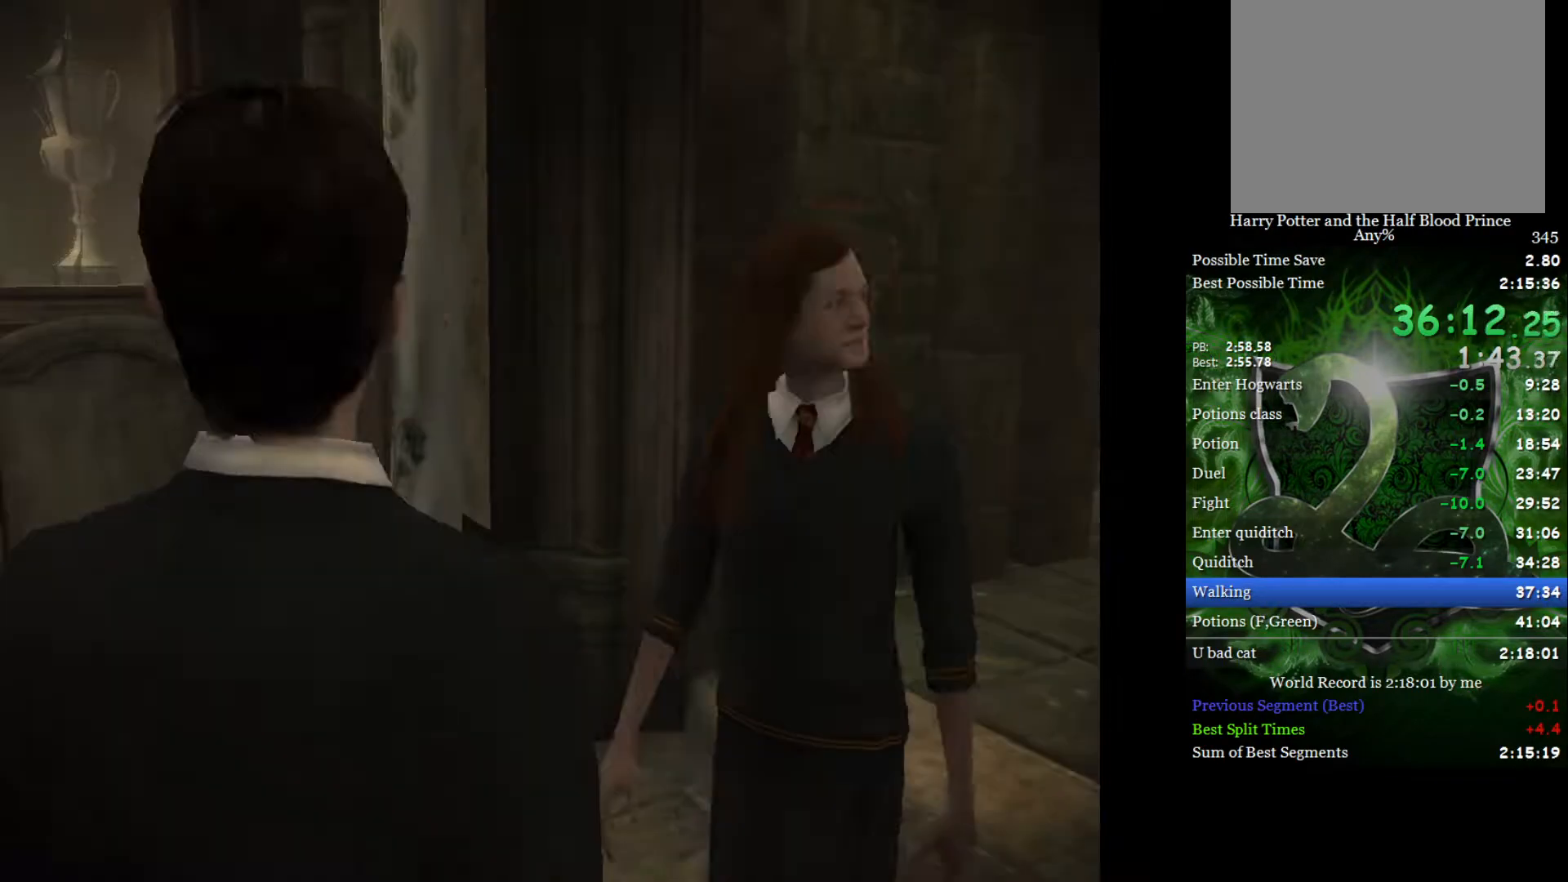
{"buttons": [], "left_stick": "up-right", "right_stick": "center", "events": [[433, "left_stick", "up-right"]]}
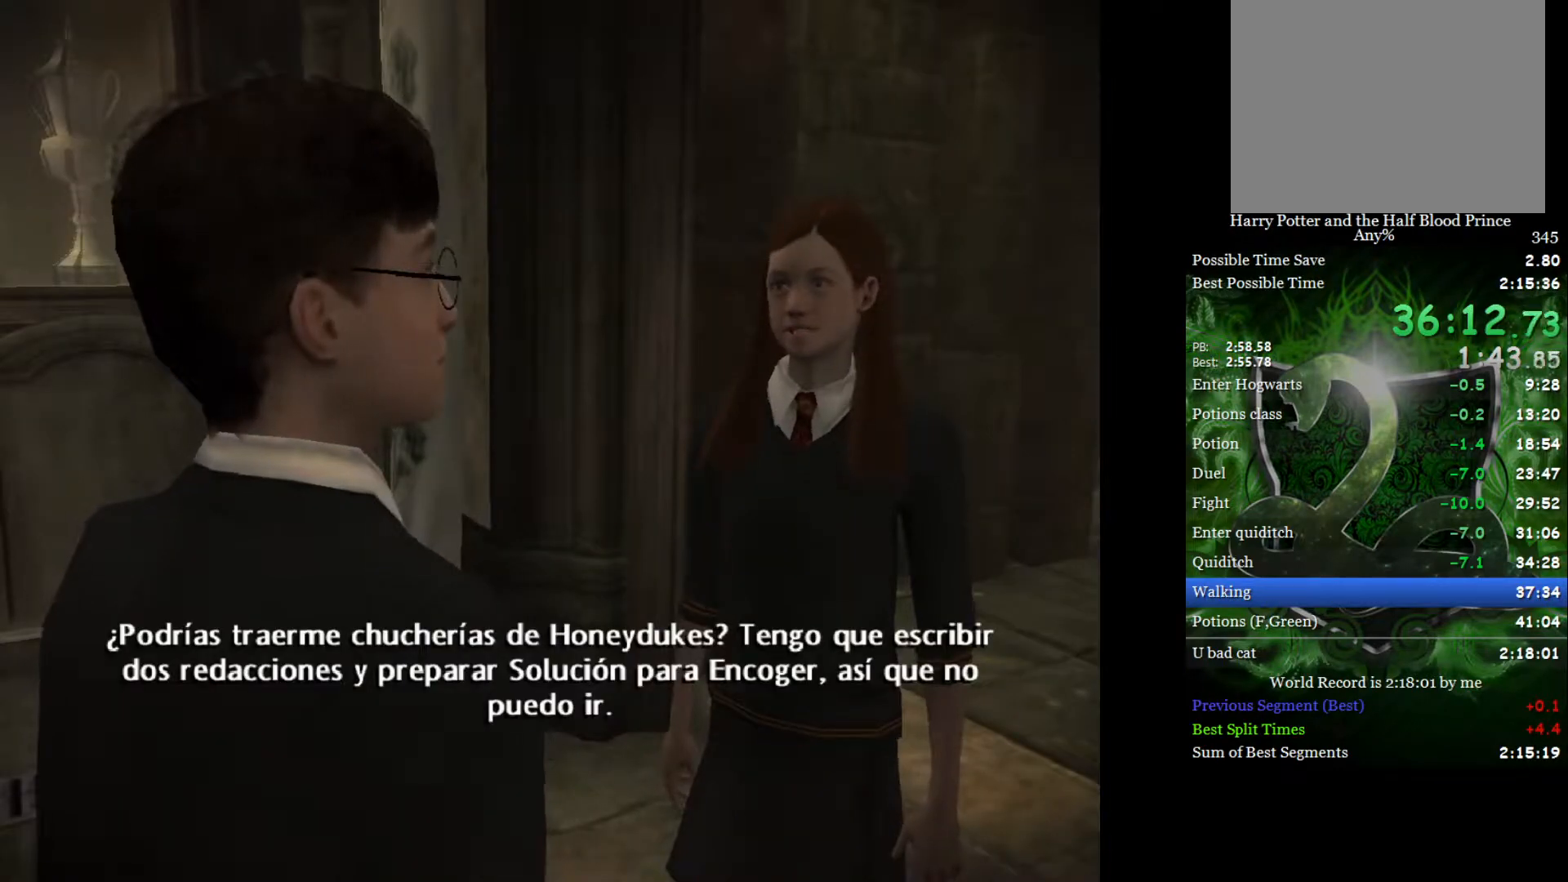
{"buttons": ["L2"], "left_stick": "up", "right_stick": "center", "events": [[217, "left_stick", "up"], [233, "L2", "down"]]}
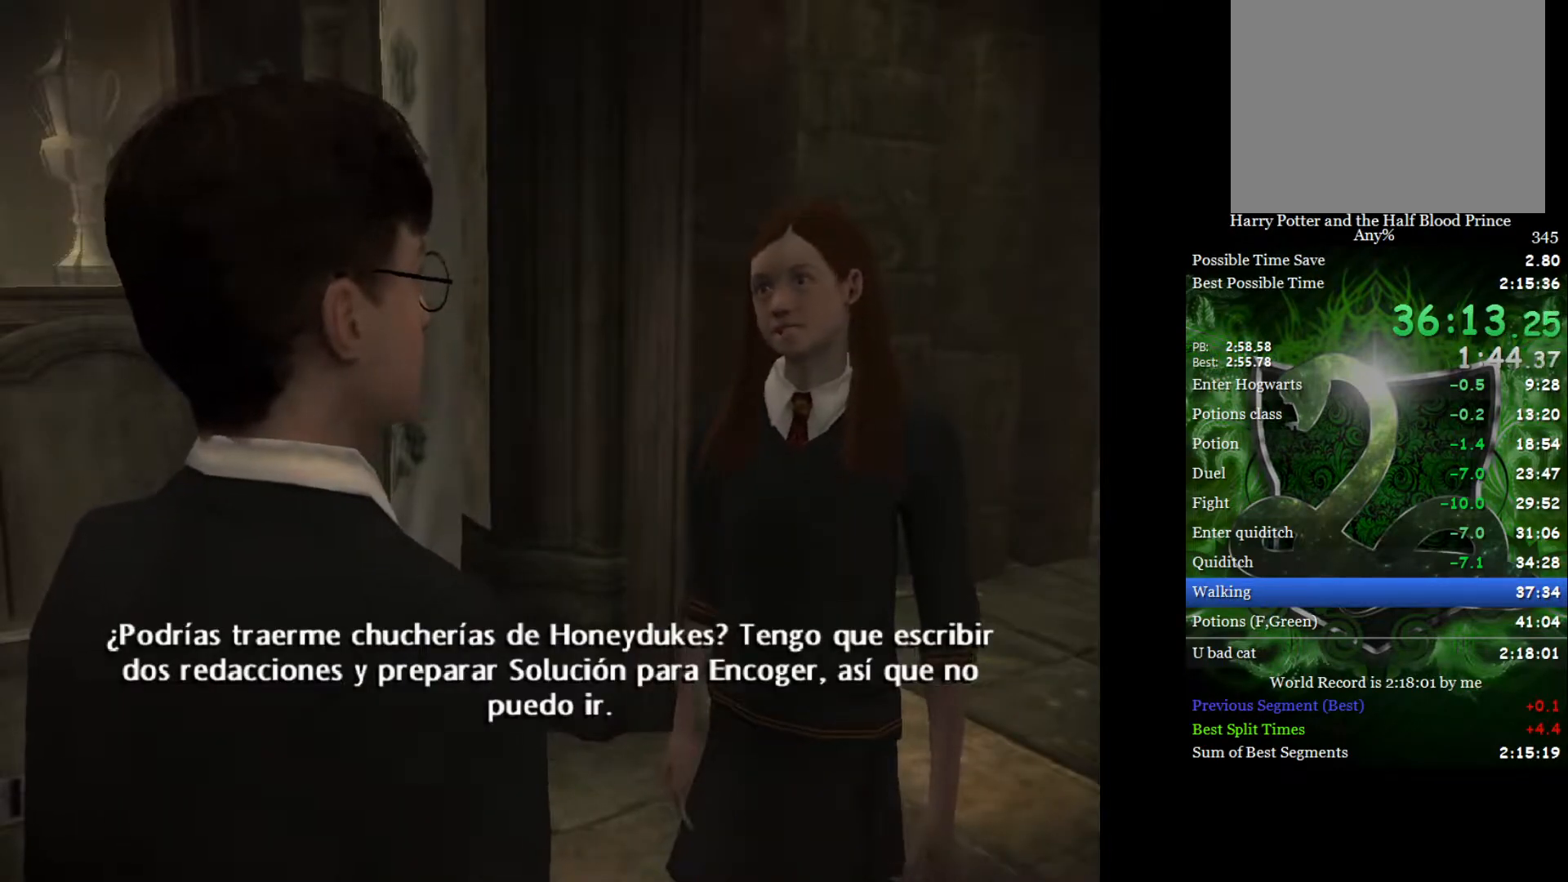
{"buttons": ["L2"], "left_stick": "up", "right_stick": "center", "events": []}
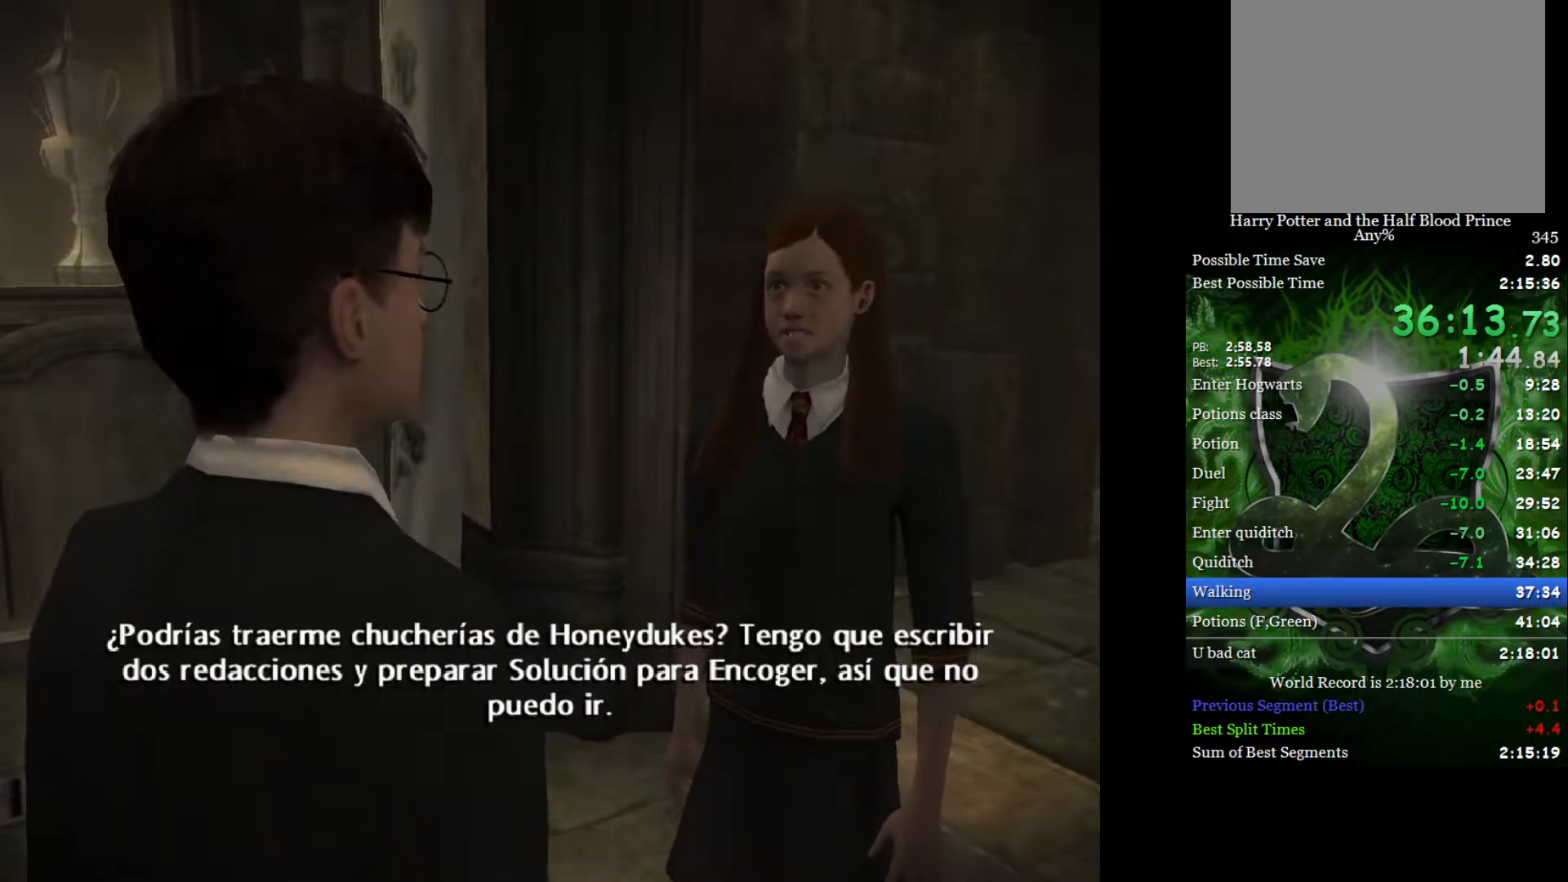
{"buttons": ["L2"], "left_stick": "up", "right_stick": "center", "events": [[17, "left_stick", "up-right"], [317, "left_stick", "up"]]}
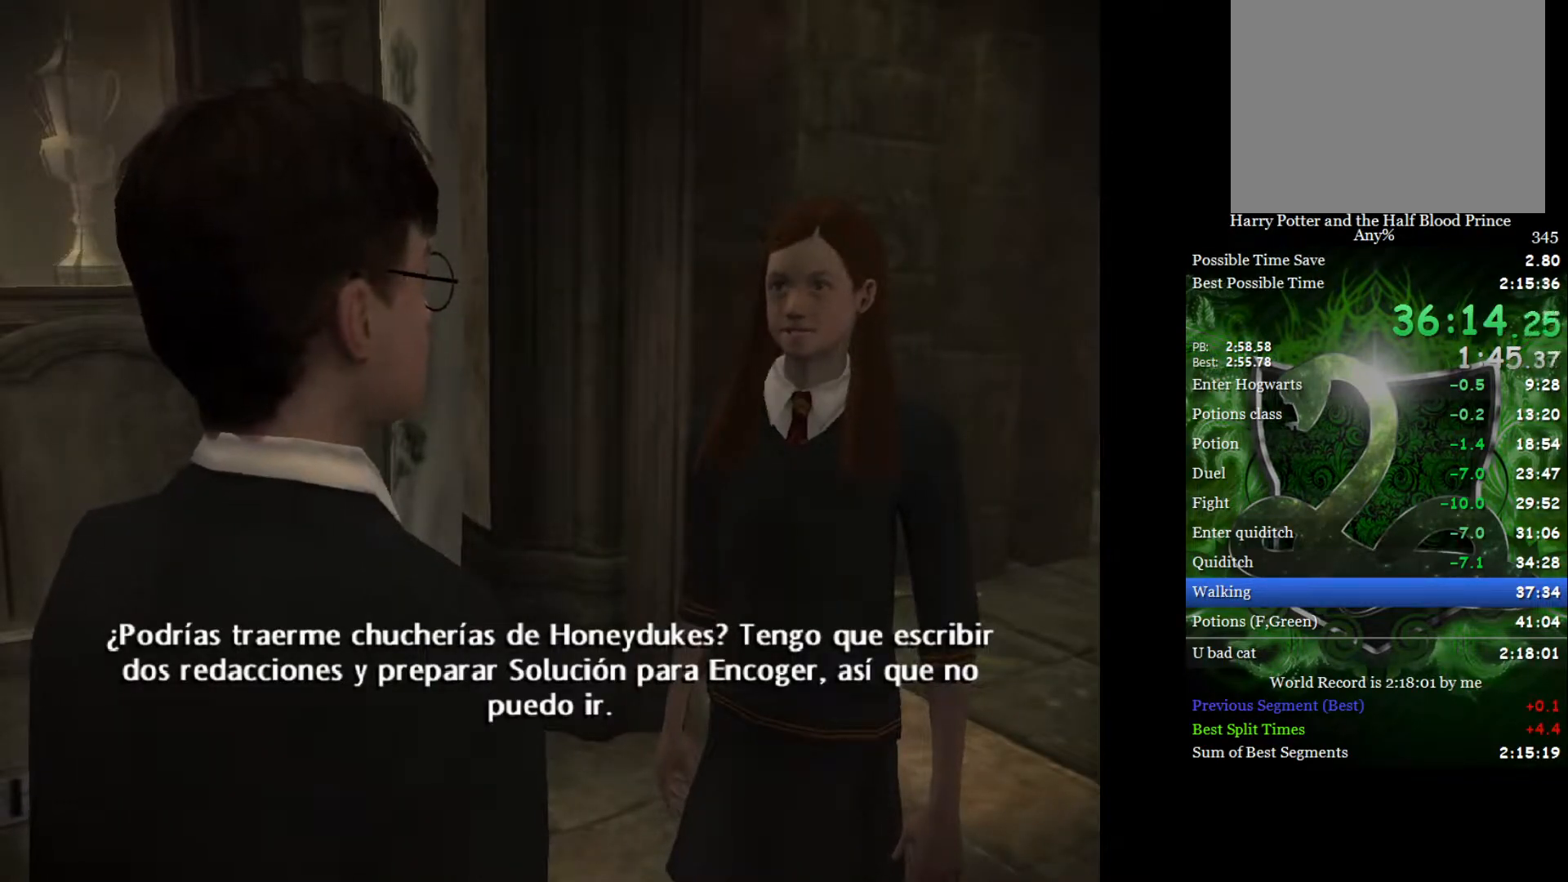
{"buttons": ["L2"], "left_stick": "up", "right_stick": "center", "events": []}
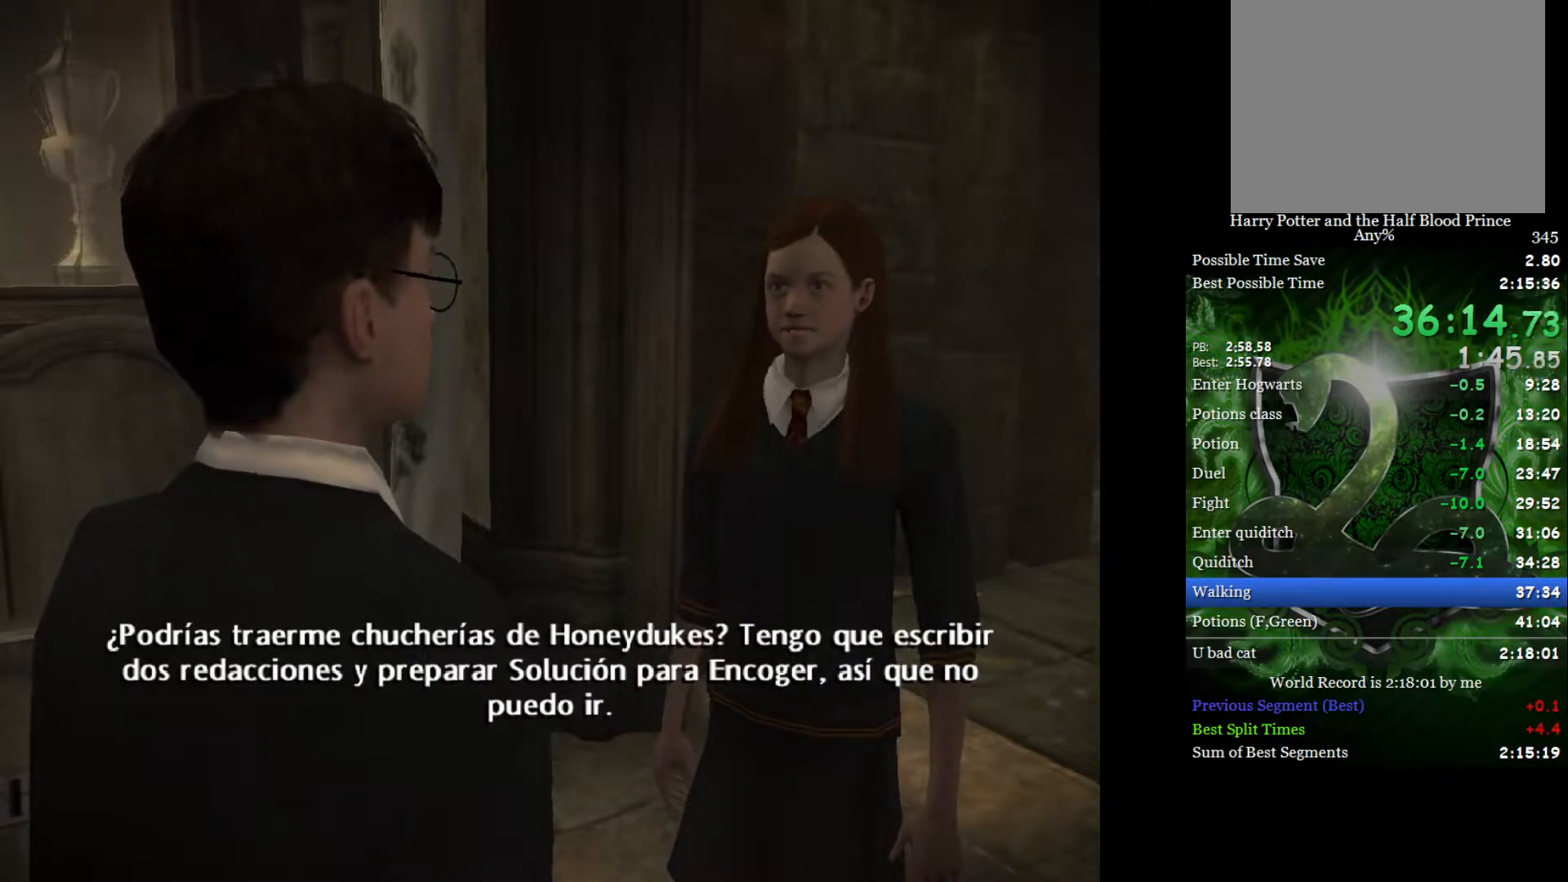
{"buttons": ["L2"], "left_stick": "up", "right_stick": "center", "events": []}
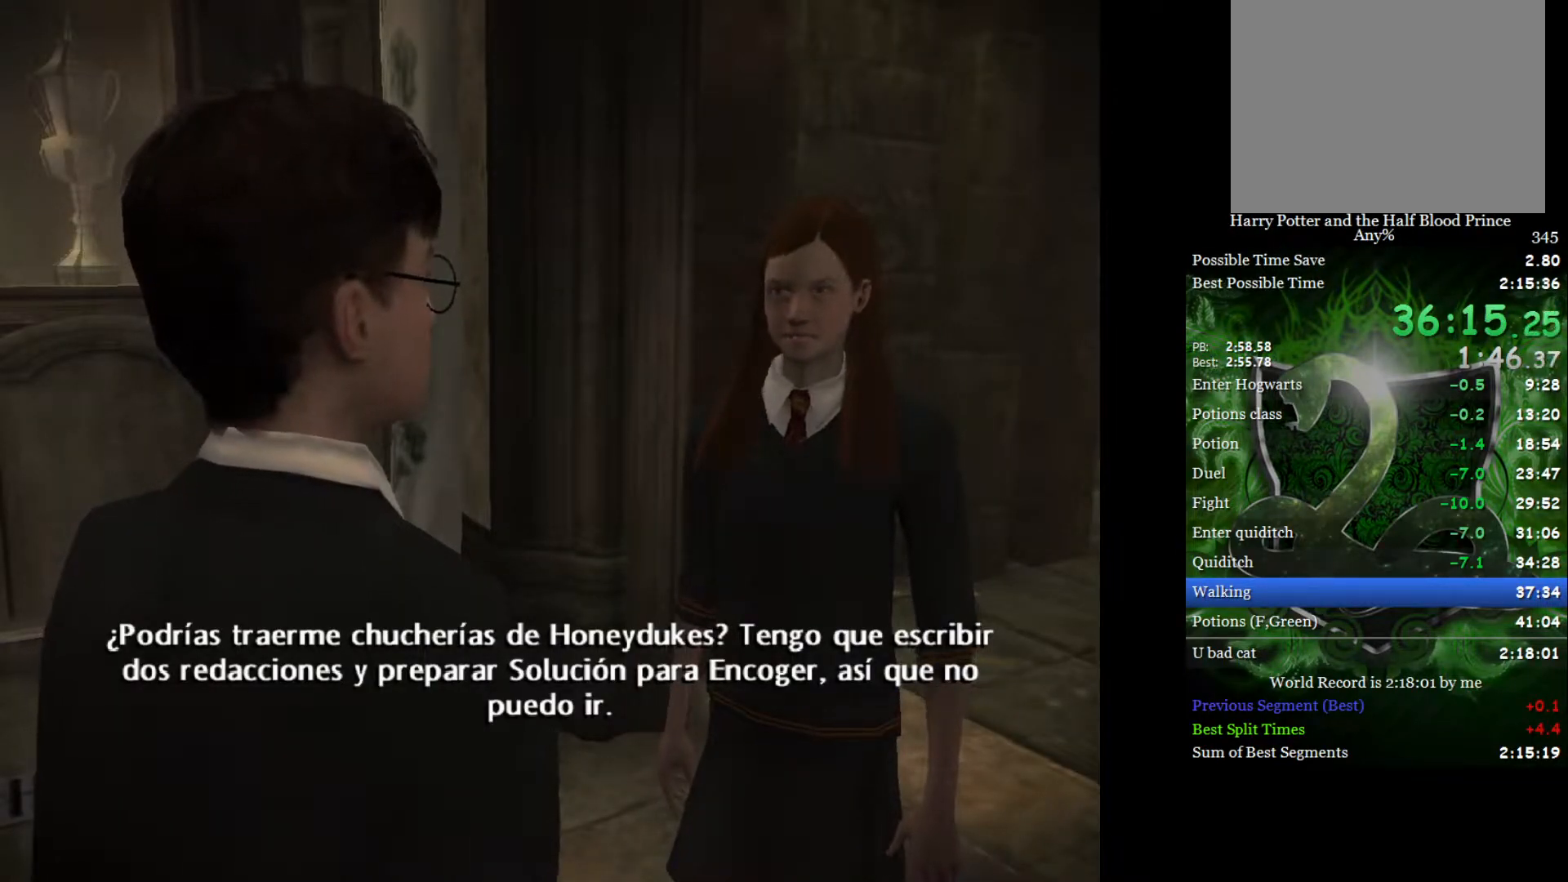
{"buttons": ["L2"], "left_stick": "up", "right_stick": "center", "events": []}
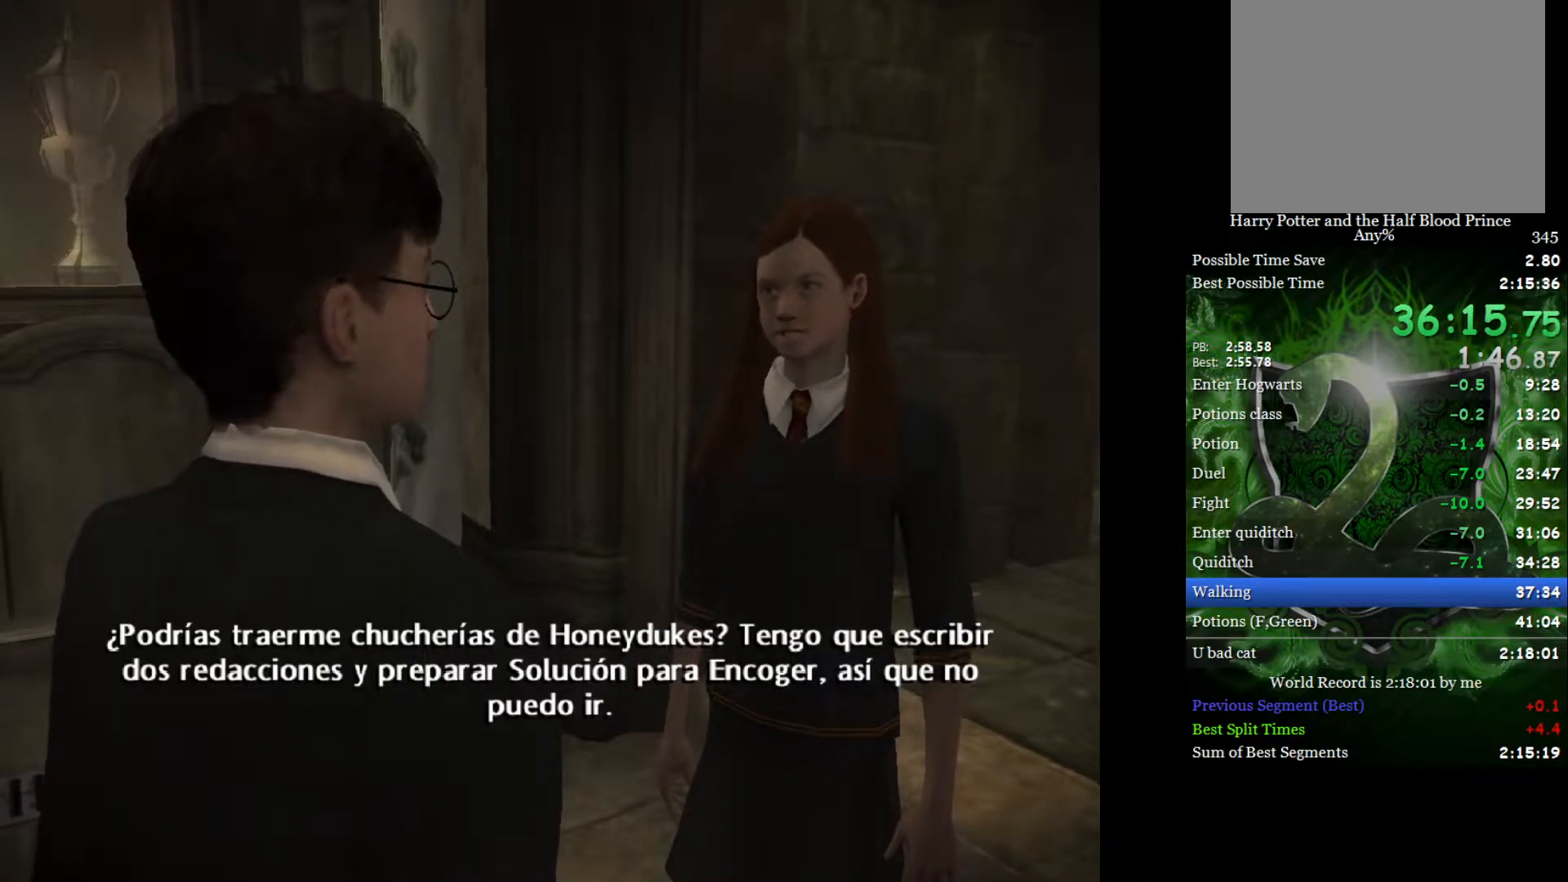
{"buttons": ["L2"], "left_stick": "up", "right_stick": "center", "events": []}
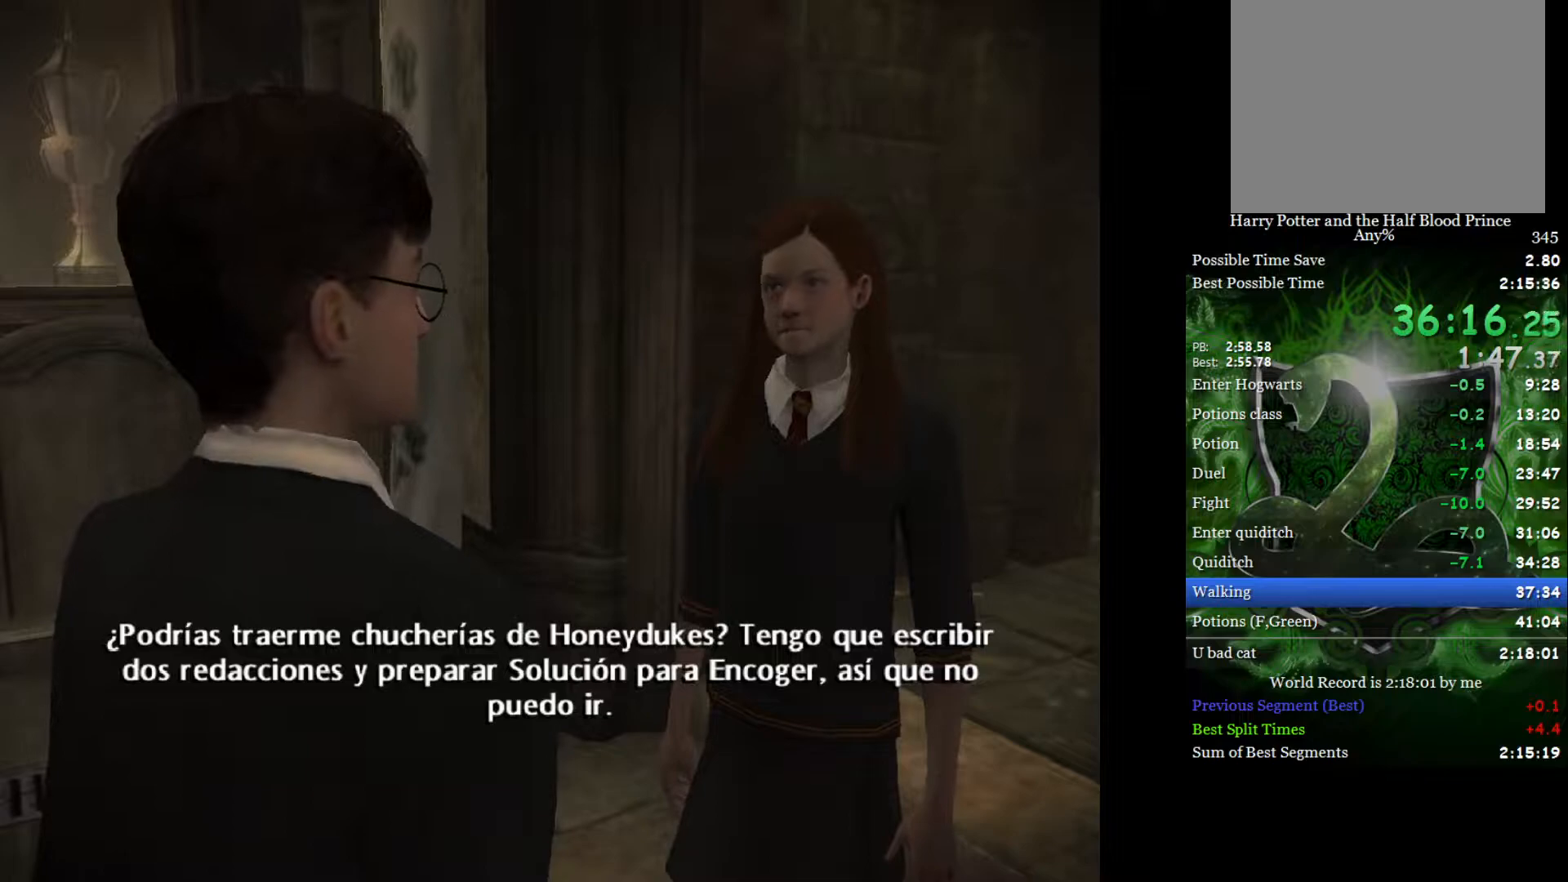
{"buttons": ["L2"], "left_stick": "up", "right_stick": "center", "events": []}
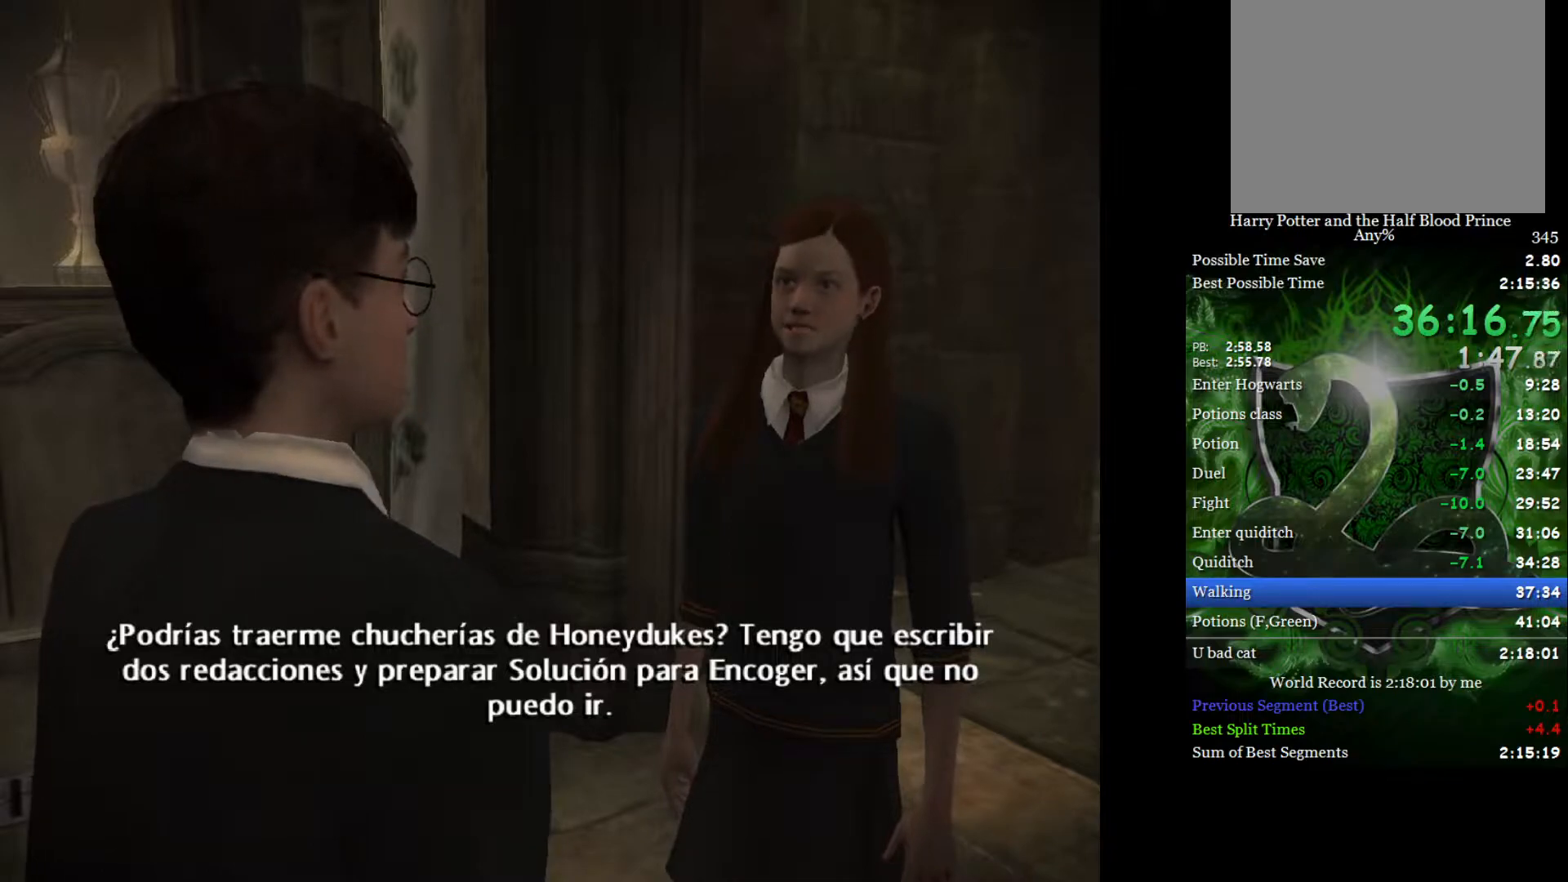
{"buttons": ["L2"], "left_stick": "up", "right_stick": "center", "events": []}
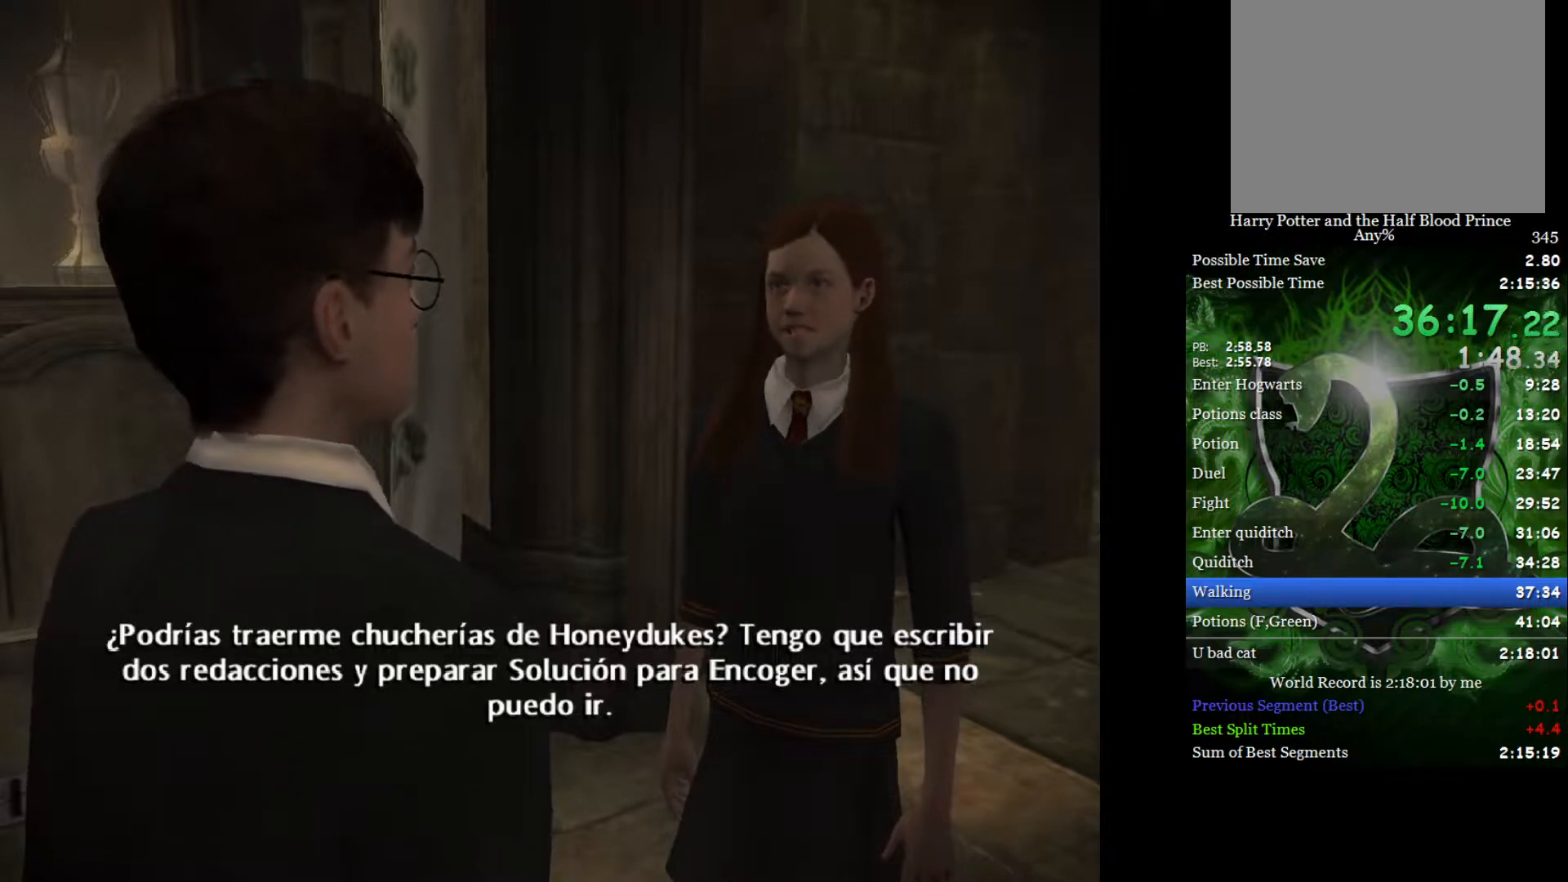
{"buttons": ["L2"], "left_stick": "up", "right_stick": "center", "events": []}
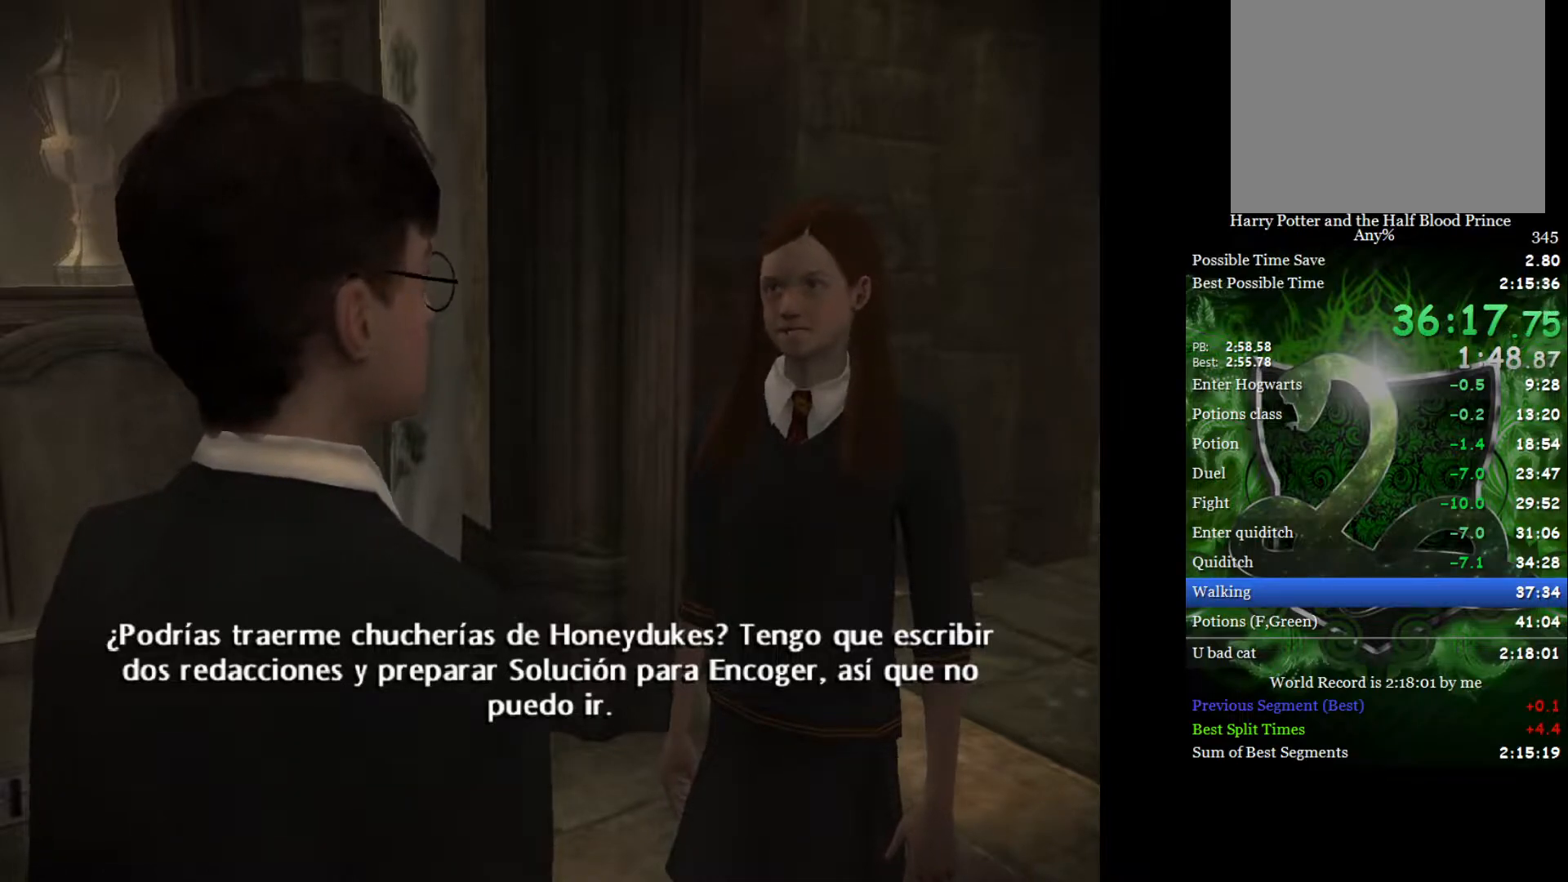
{"buttons": ["L2"], "left_stick": "up", "right_stick": "center", "events": []}
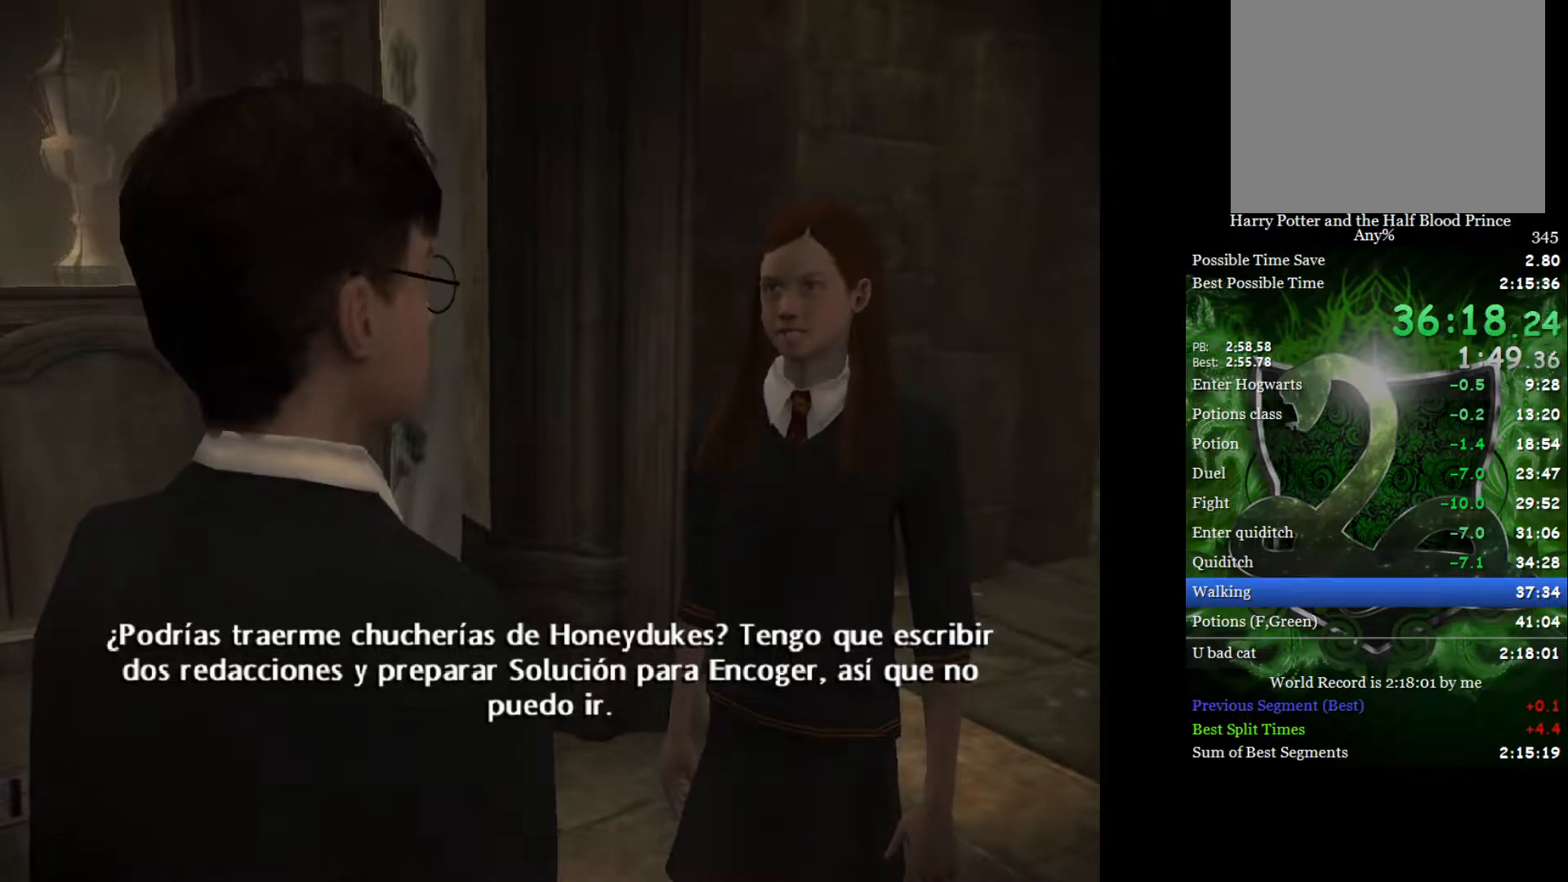
{"buttons": ["L2"], "left_stick": "up", "right_stick": "center", "events": []}
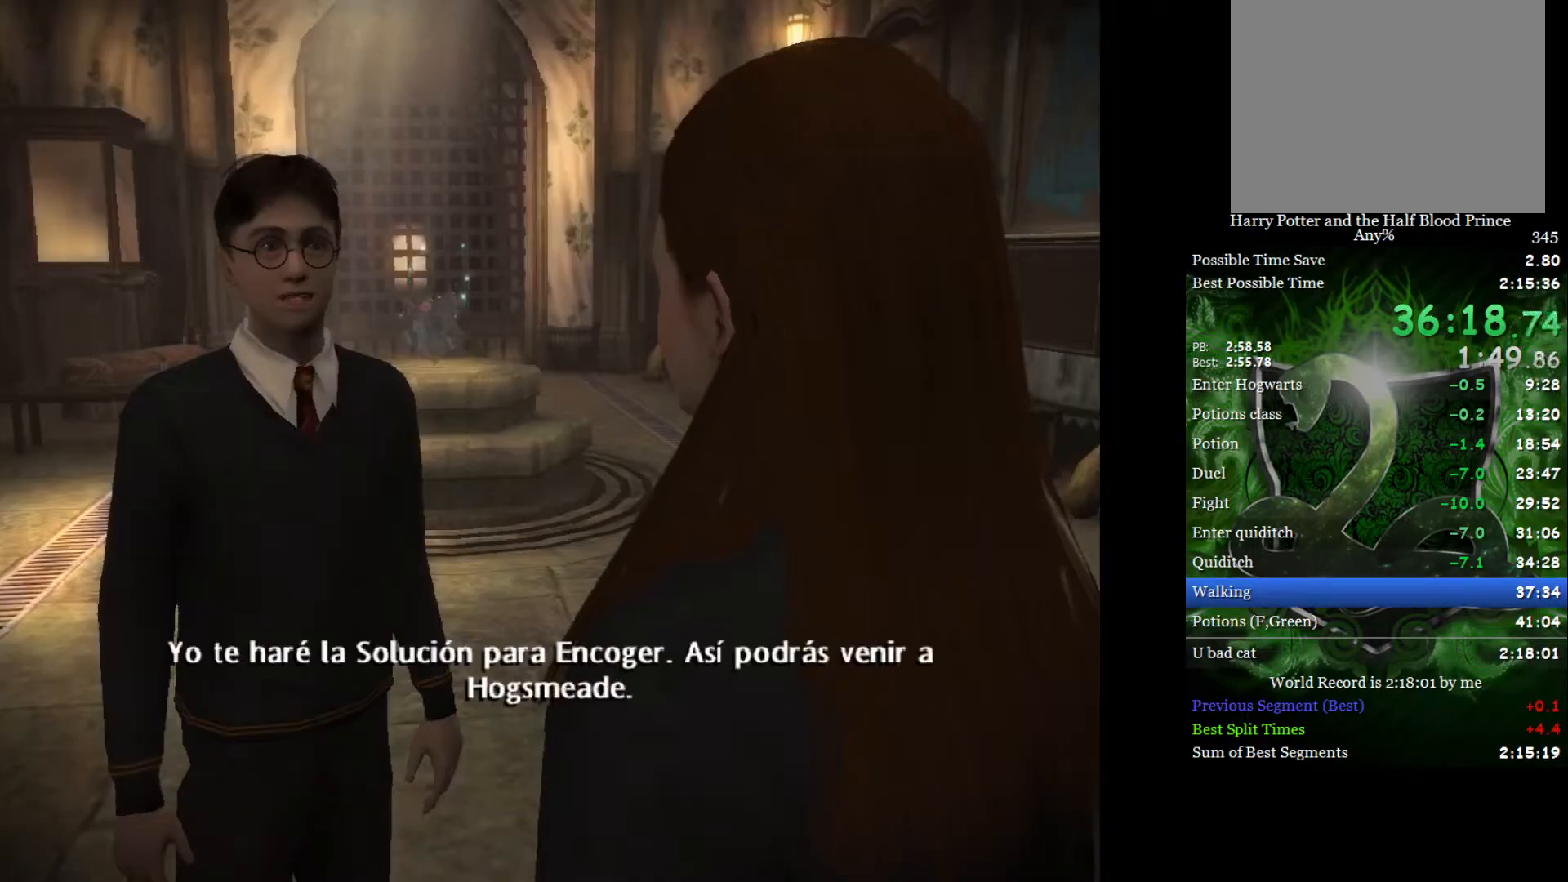
{"buttons": ["L2"], "left_stick": "up", "right_stick": "center", "events": []}
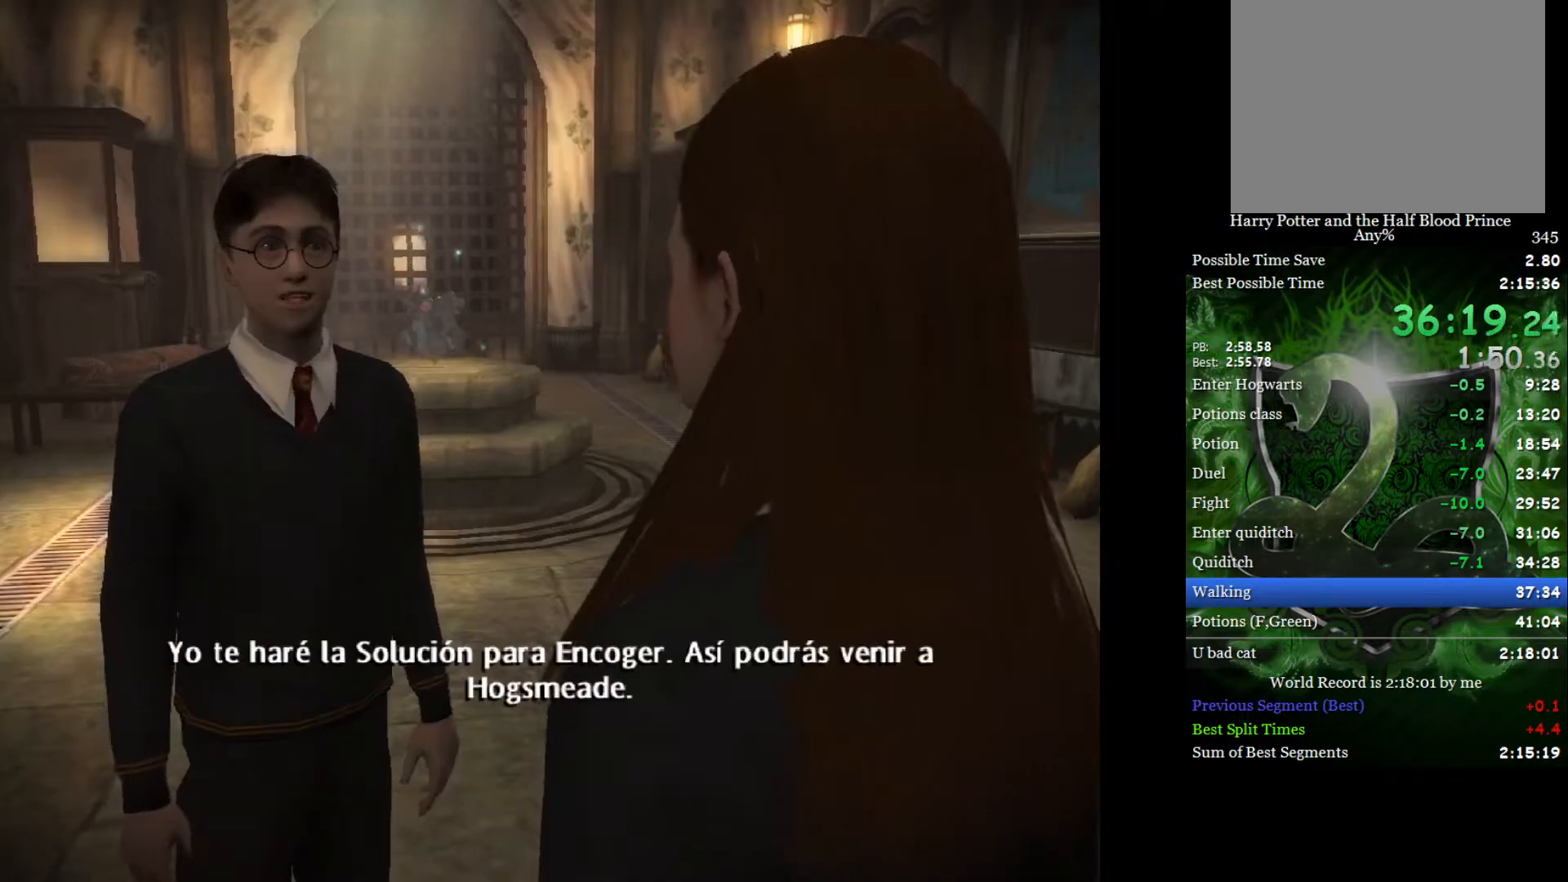
{"buttons": ["L2"], "left_stick": "up", "right_stick": "center", "events": []}
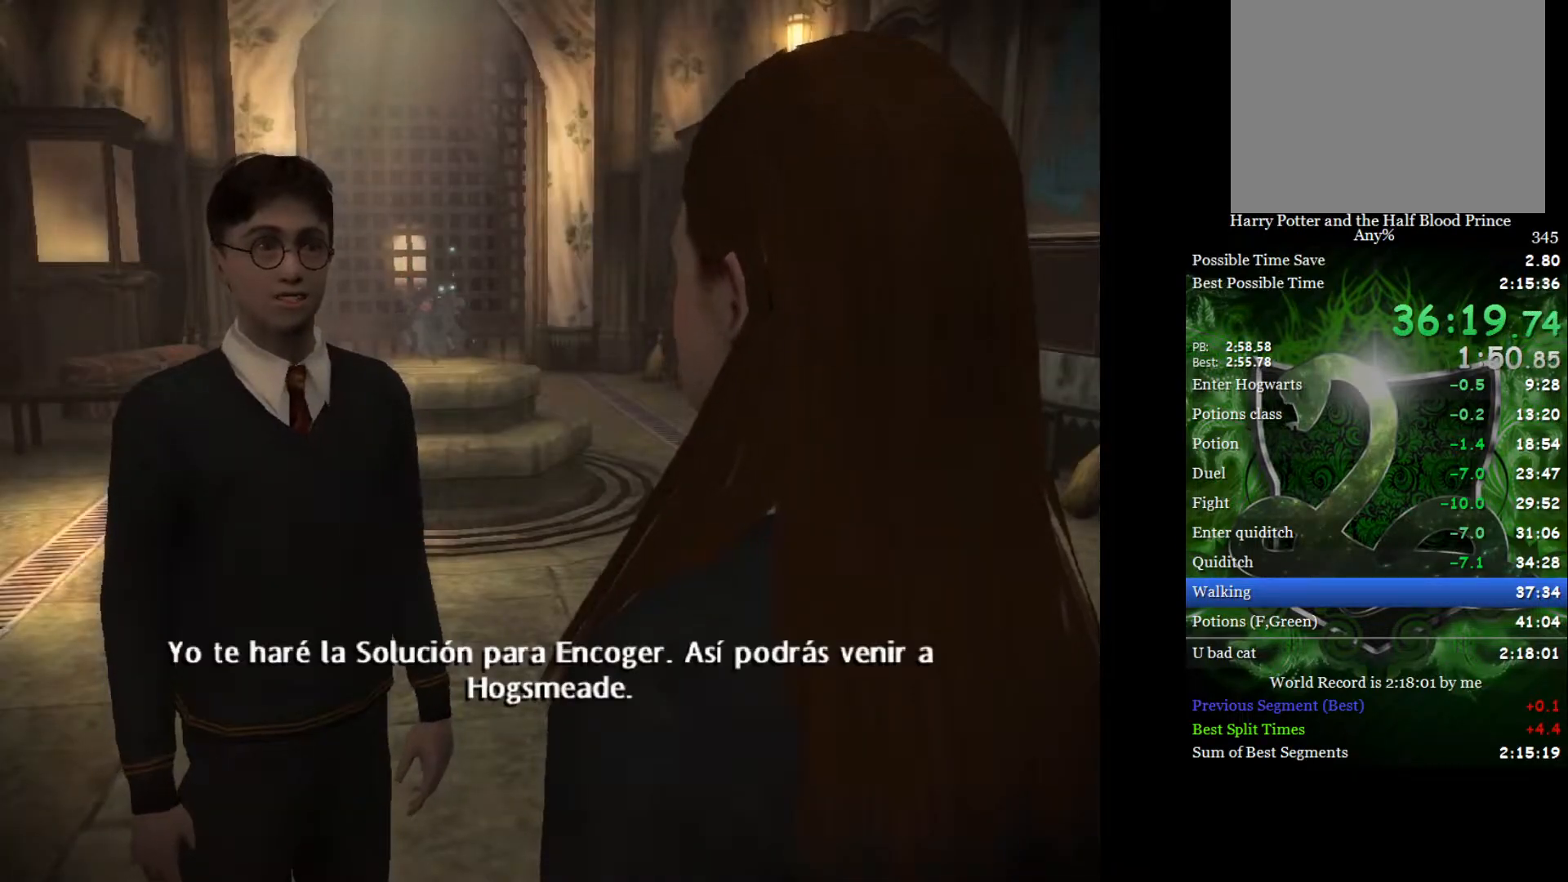
{"buttons": ["L2"], "left_stick": "up", "right_stick": "center", "events": []}
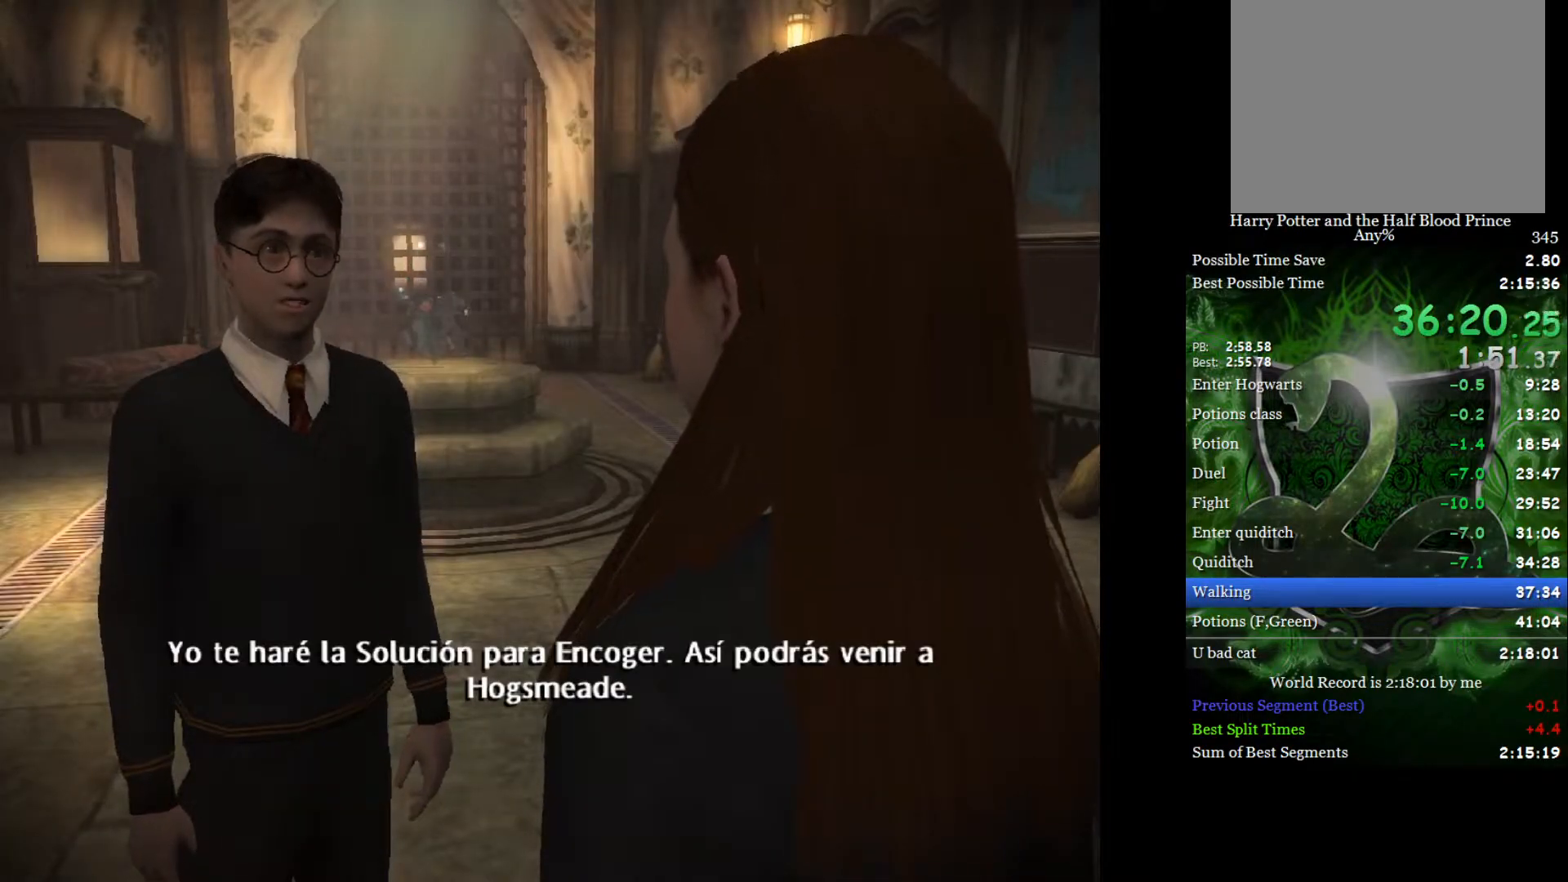
{"buttons": ["L2"], "left_stick": "up", "right_stick": "center", "events": []}
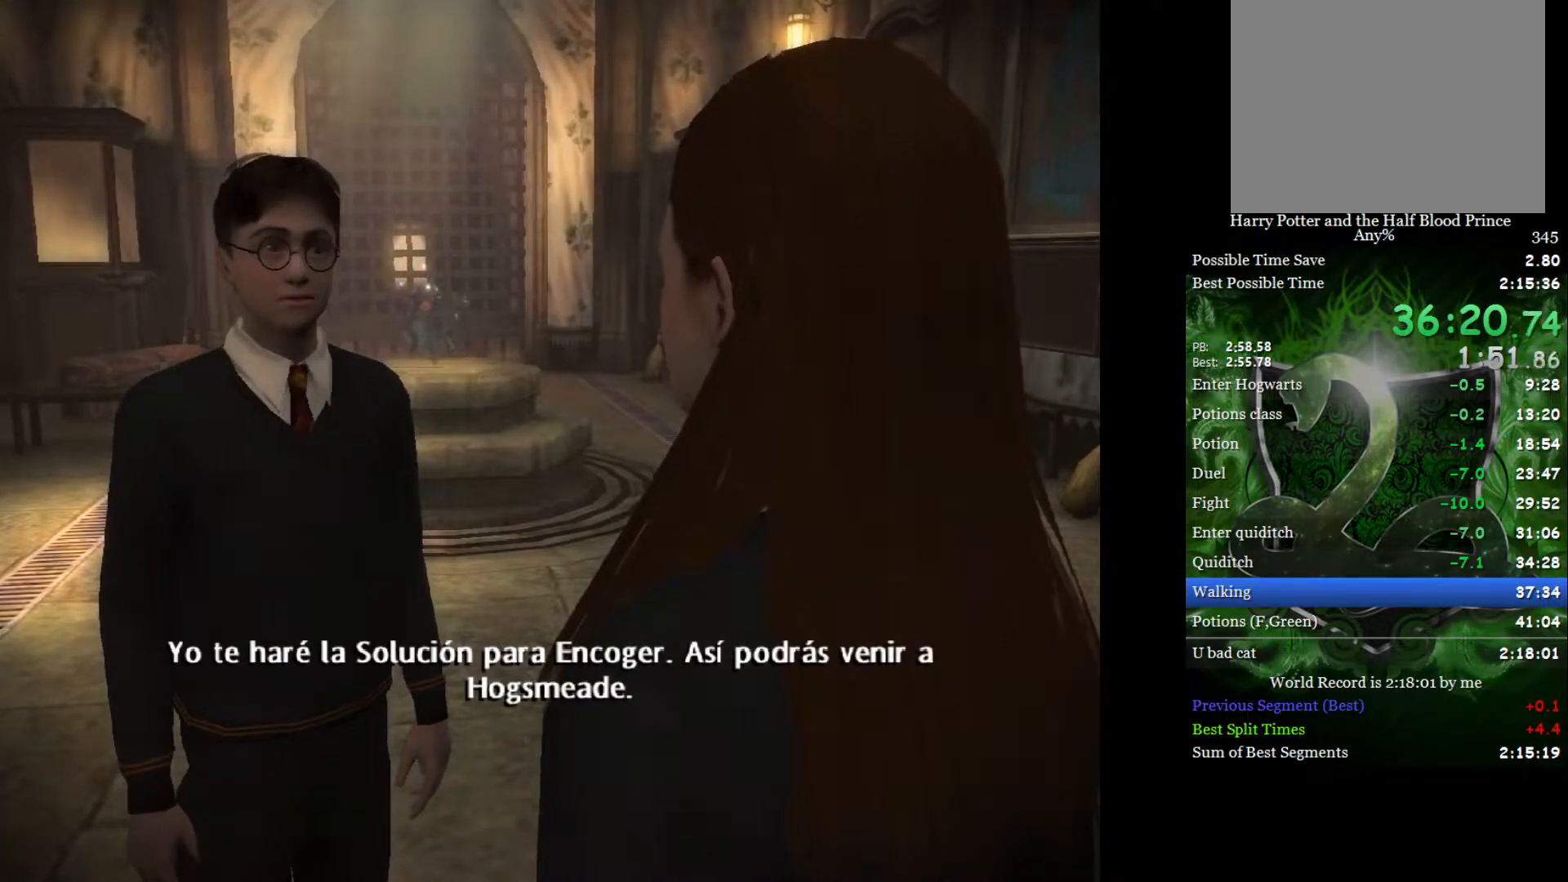
{"buttons": ["L2"], "left_stick": "up", "right_stick": "center", "events": []}
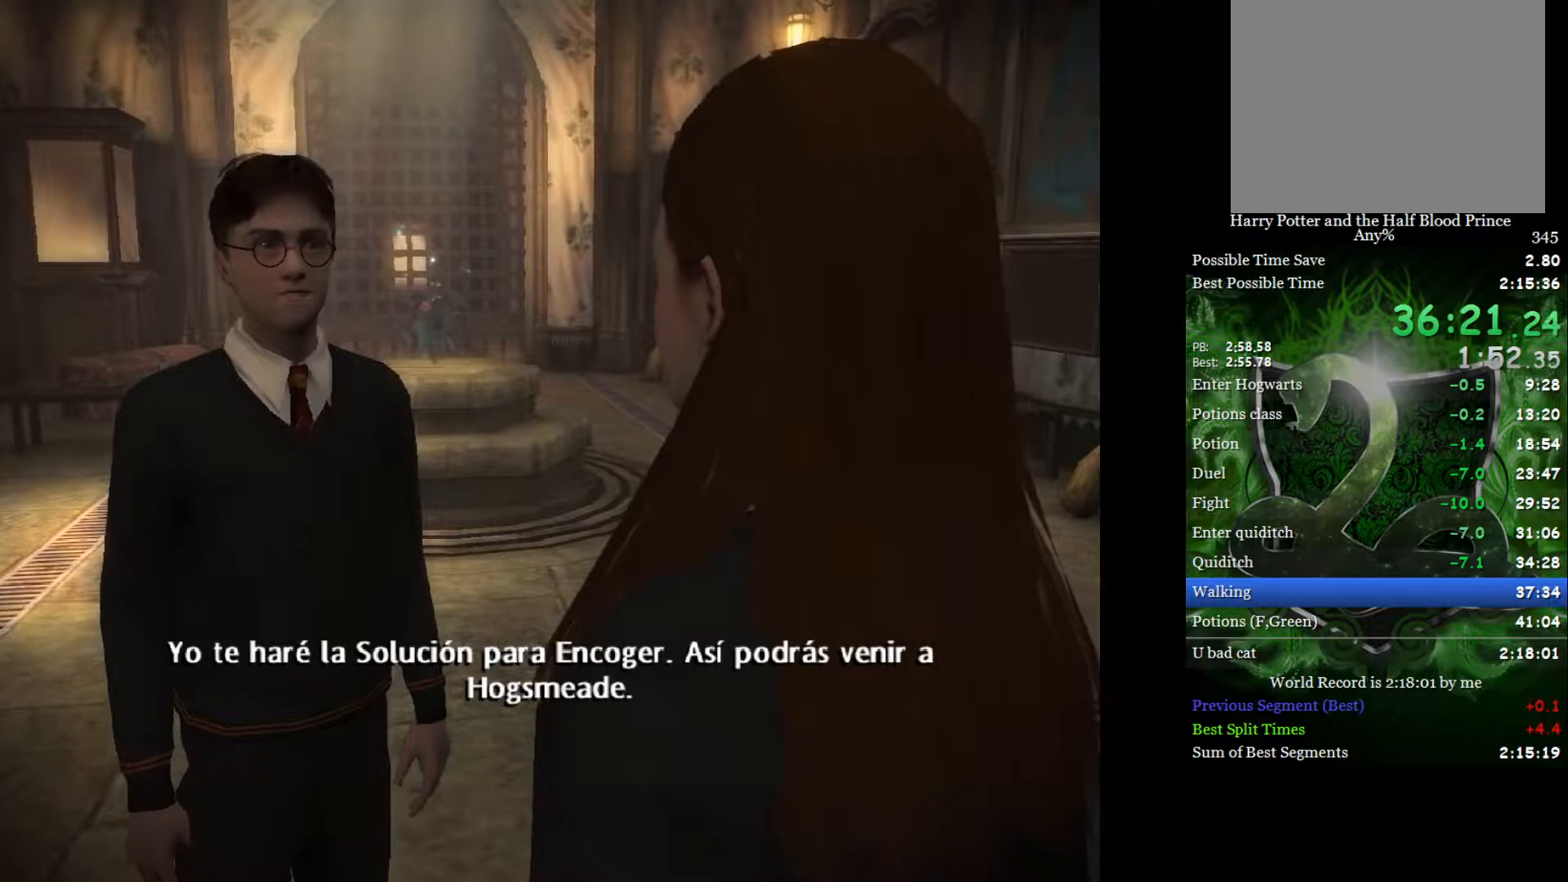
{"buttons": ["L2"], "left_stick": "up", "right_stick": "center", "events": []}